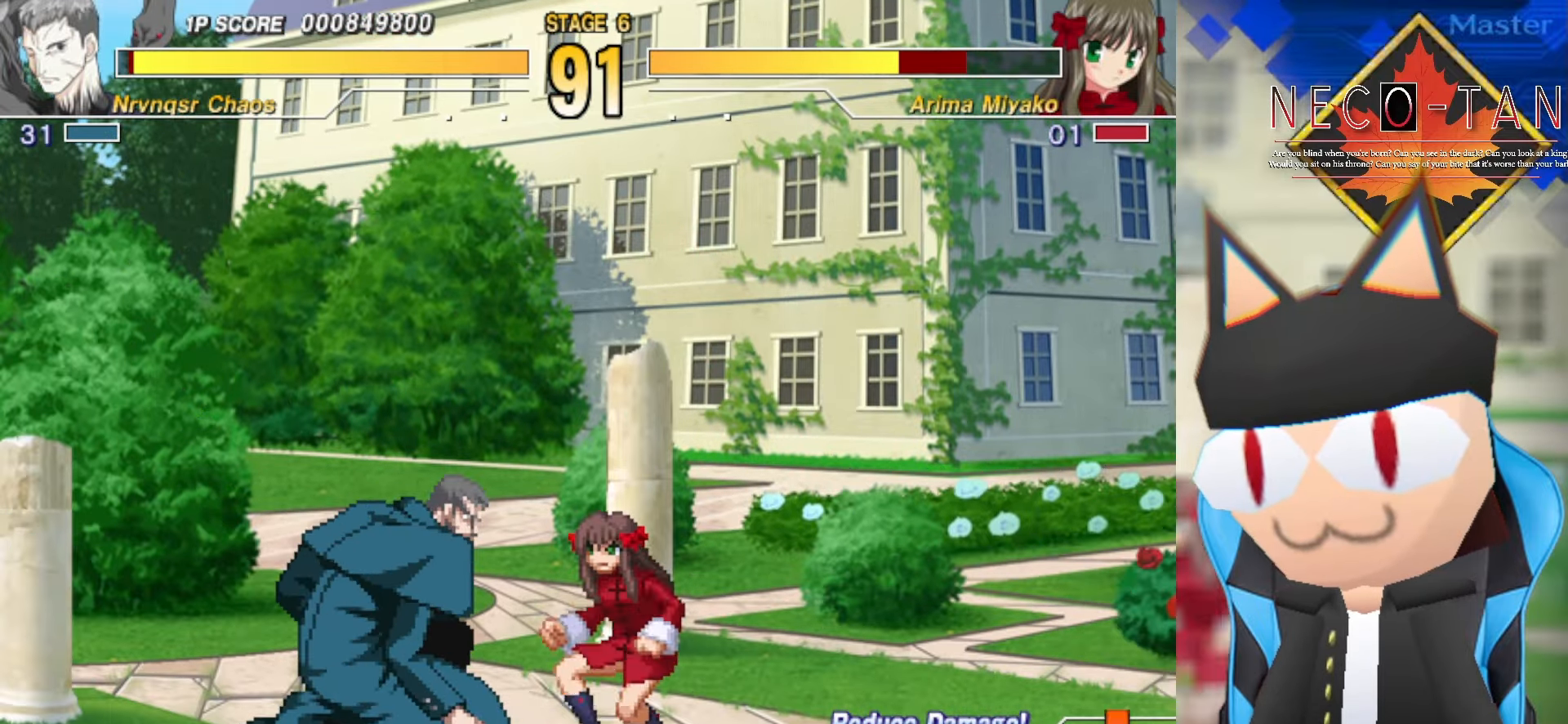
Gameplay with a controller (arcade stick); each line is a JSON object with the inputs held at the frame after it. "events" lists button and stick changes between this image and that frame as [ms after this image, input, new state], when the widget could be followed in between. Not read: L3 R3 other_buttons.
{"buttons": ["CIRCLE"], "left_stick": "right", "events": [[50, "L2", "down"], [150, "L2", "up"], [200, "CIRCLE", "down"], [284, "CIRCLE", "up"], [367, "CIRCLE", "down"], [417, "CIRCLE", "up"], [500, "CIRCLE", "down"]]}
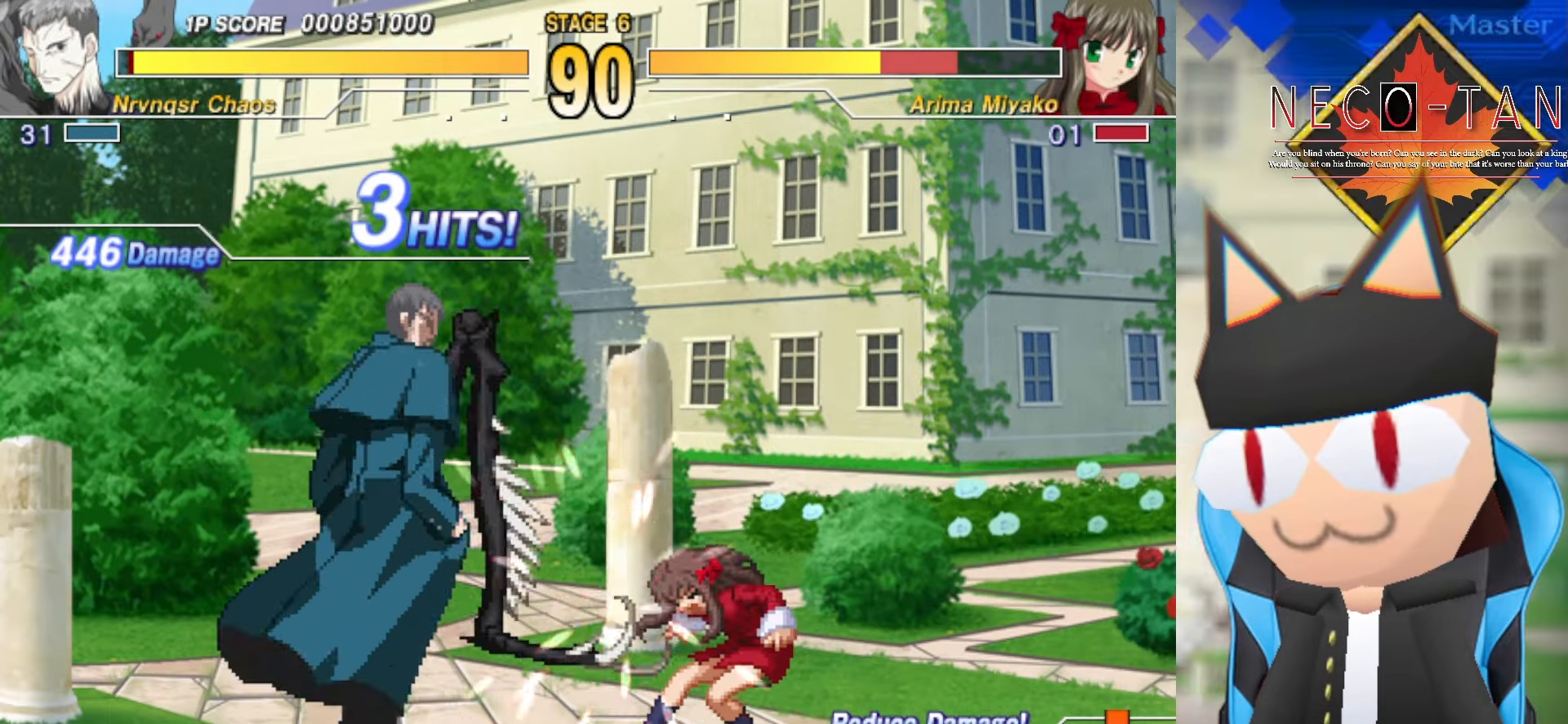
{"buttons": [], "left_stick": "right", "events": [[67, "CIRCLE", "up"], [117, "CIRCLE", "down"], [217, "CIRCLE", "up"], [267, "CIRCLE", "down"], [334, "CIRCLE", "up"], [400, "CIRCLE", "down"], [500, "CIRCLE", "up"]]}
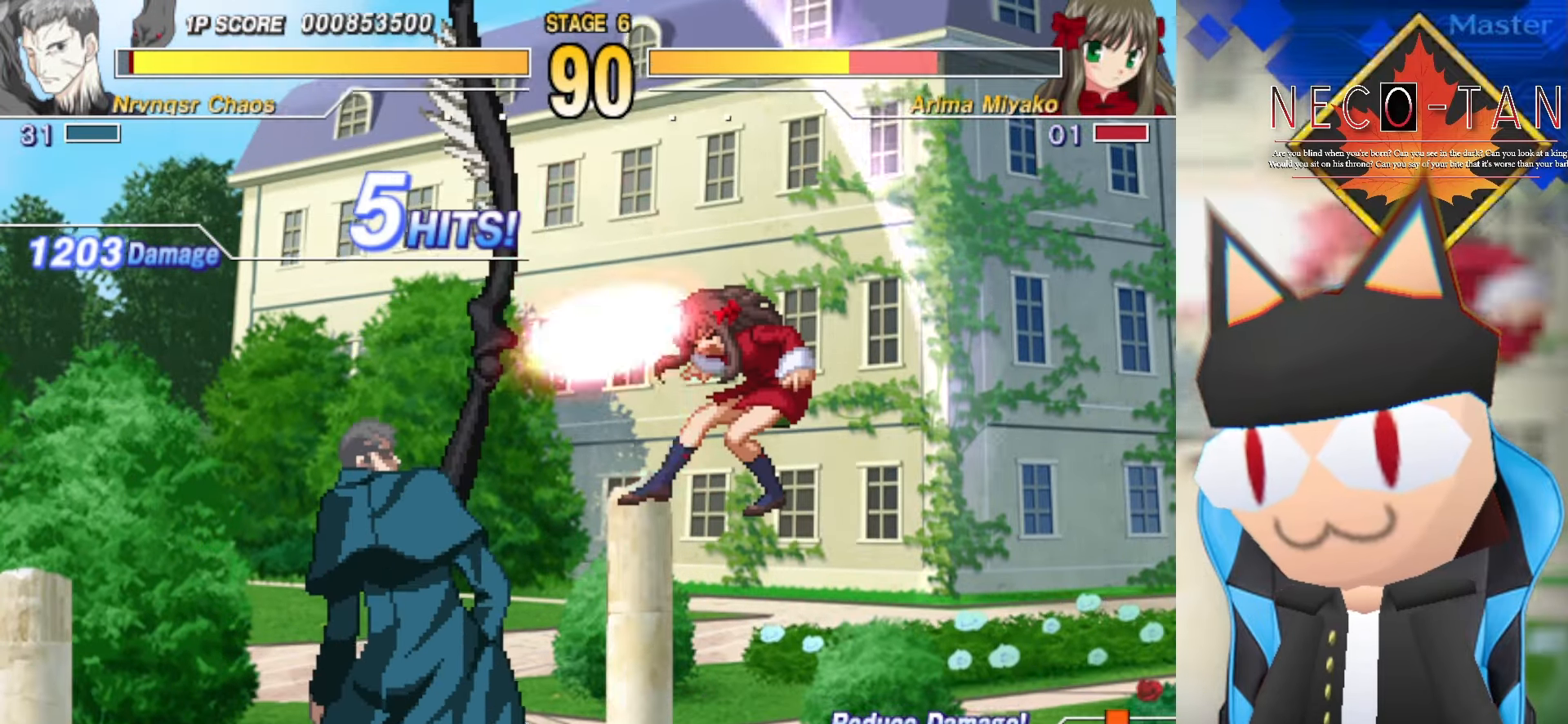
{"buttons": [], "left_stick": "down-left", "events": [[17, "left_stick", "center"], [67, "left_stick", "left"], [134, "left_stick", "down-left"], [267, "left_stick", "center"], [500, "left_stick", "down-left"]]}
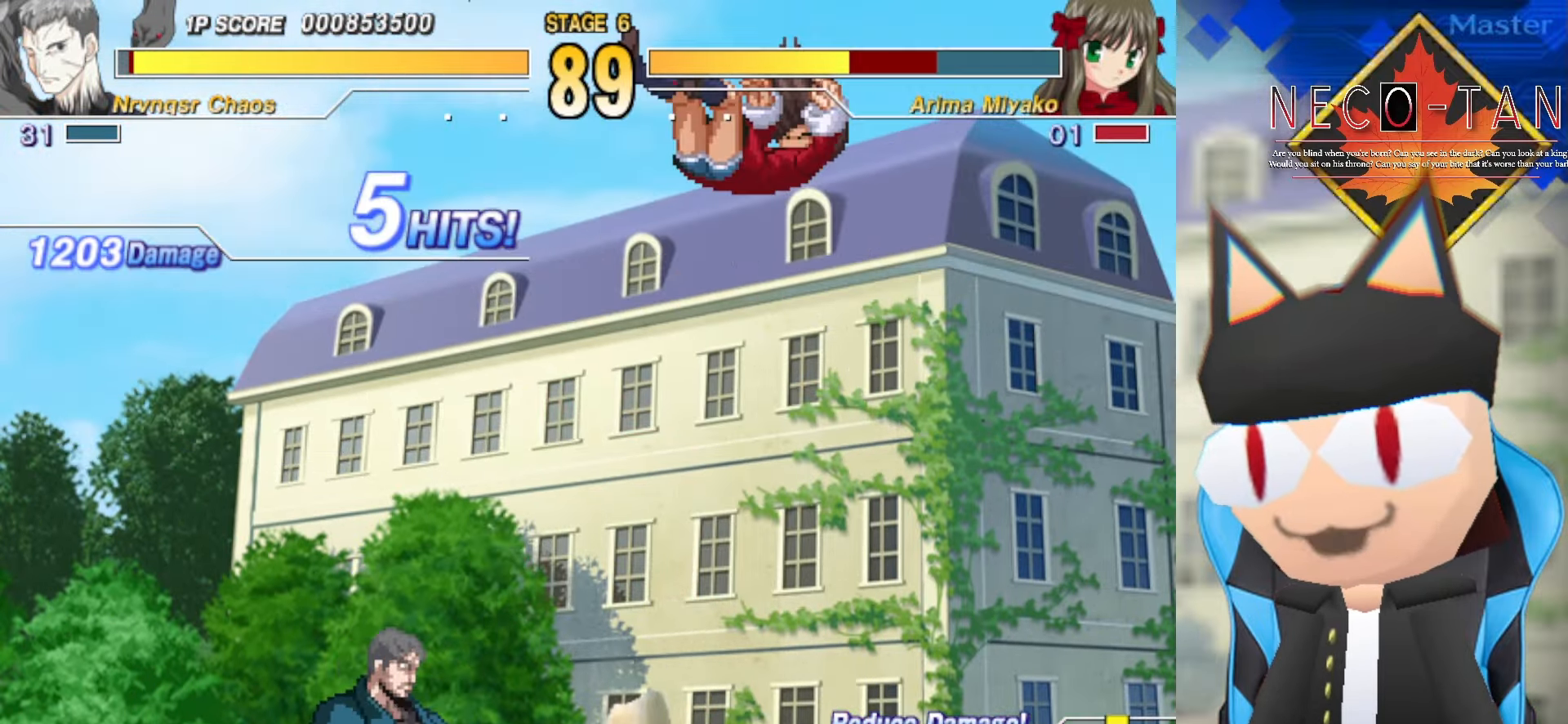
{"buttons": ["R2"], "left_stick": "center", "events": [[184, "L2", "down"], [184, "left_stick", "center"], [284, "L2", "up"], [350, "R2", "down"], [417, "R2", "up"], [500, "R2", "down"]]}
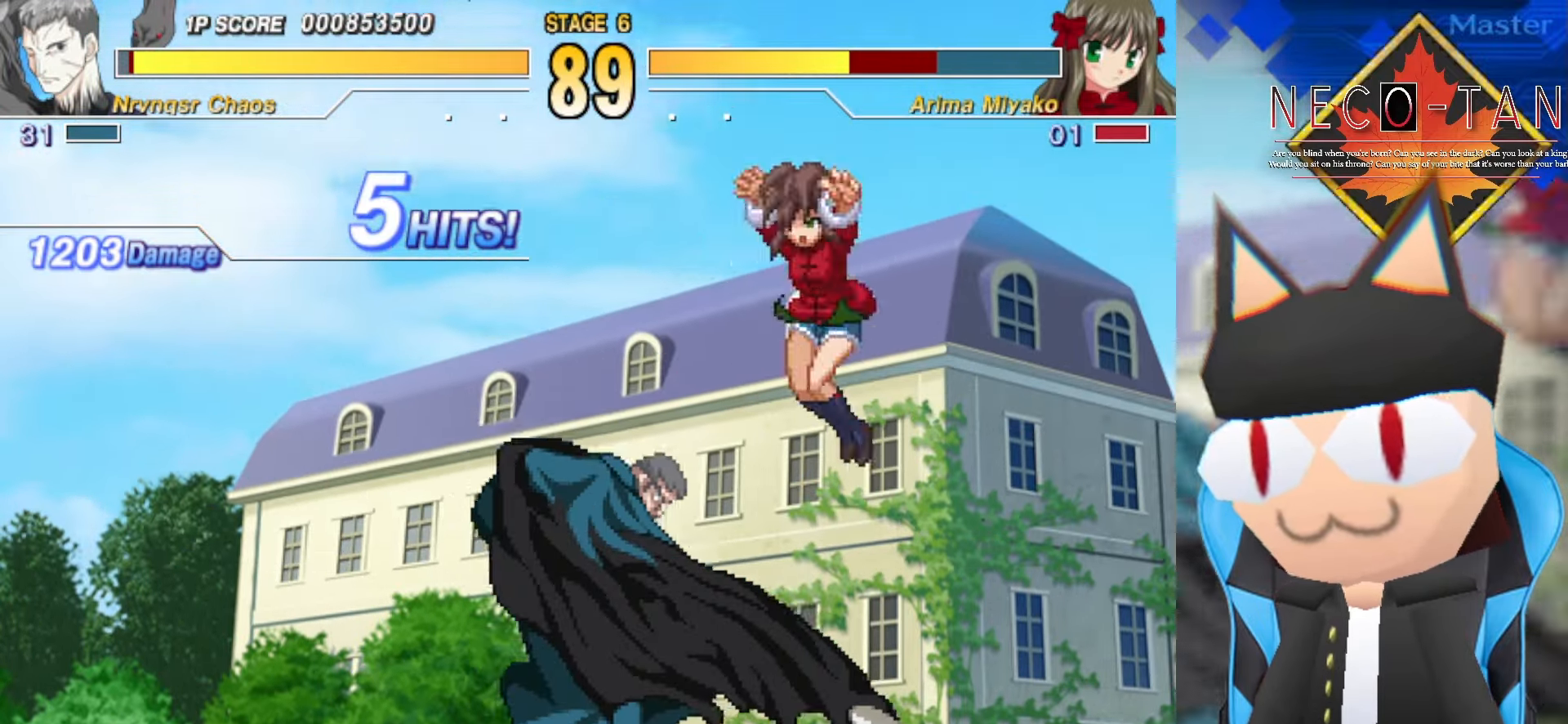
{"buttons": ["CIRCLE"], "left_stick": "up-right", "events": [[50, "R2", "up"], [134, "CIRCLE", "down"], [234, "CIRCLE", "up"], [267, "CIRCLE", "down"], [350, "left_stick", "up-right"], [367, "CIRCLE", "up"], [433, "CIRCLE", "down"]]}
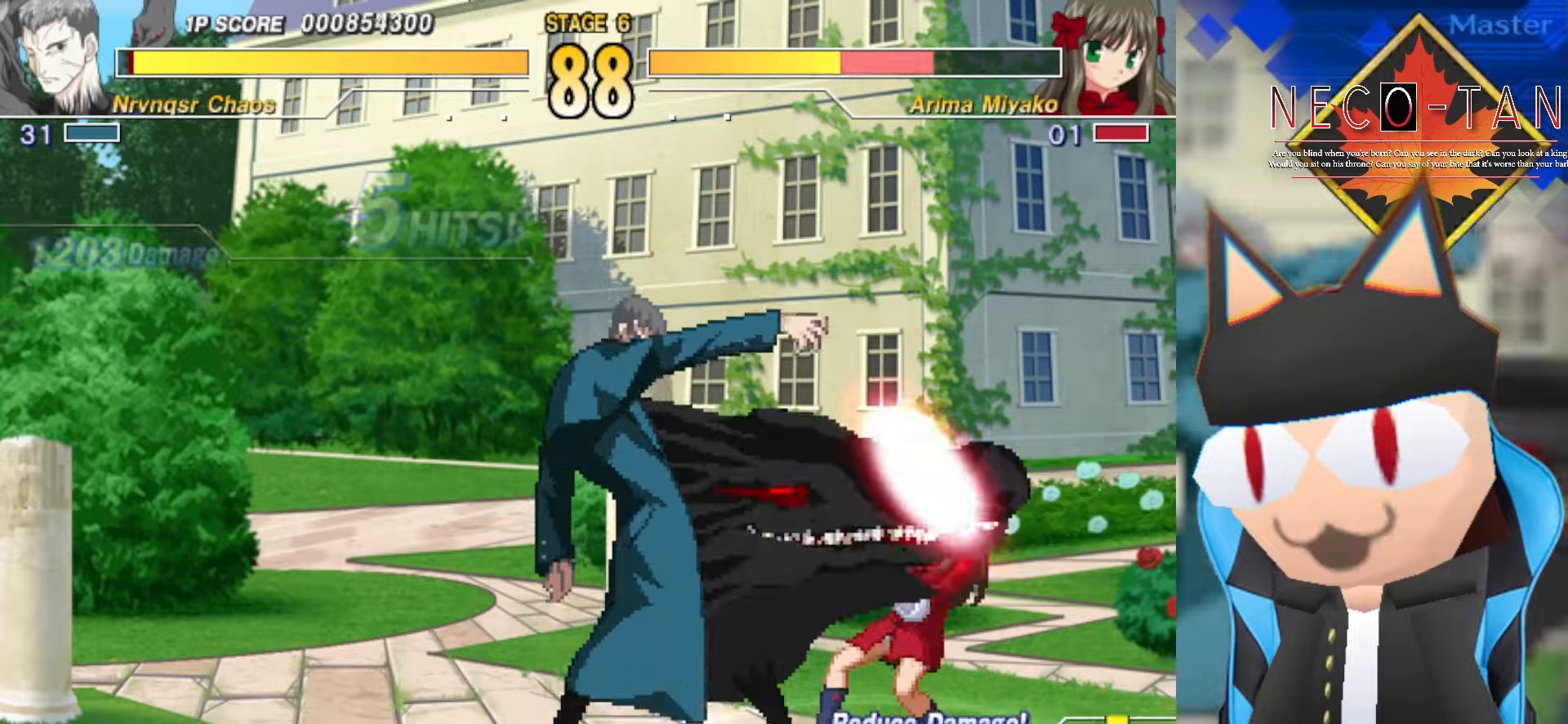
{"buttons": ["CIRCLE"], "left_stick": "right", "events": [[16, "CIRCLE", "up"], [66, "CIRCLE", "down"], [150, "CIRCLE", "up"], [150, "left_stick", "right"], [200, "CIRCLE", "down"], [283, "CIRCLE", "up"], [350, "CIRCLE", "down"], [433, "CIRCLE", "up"], [483, "CIRCLE", "down"]]}
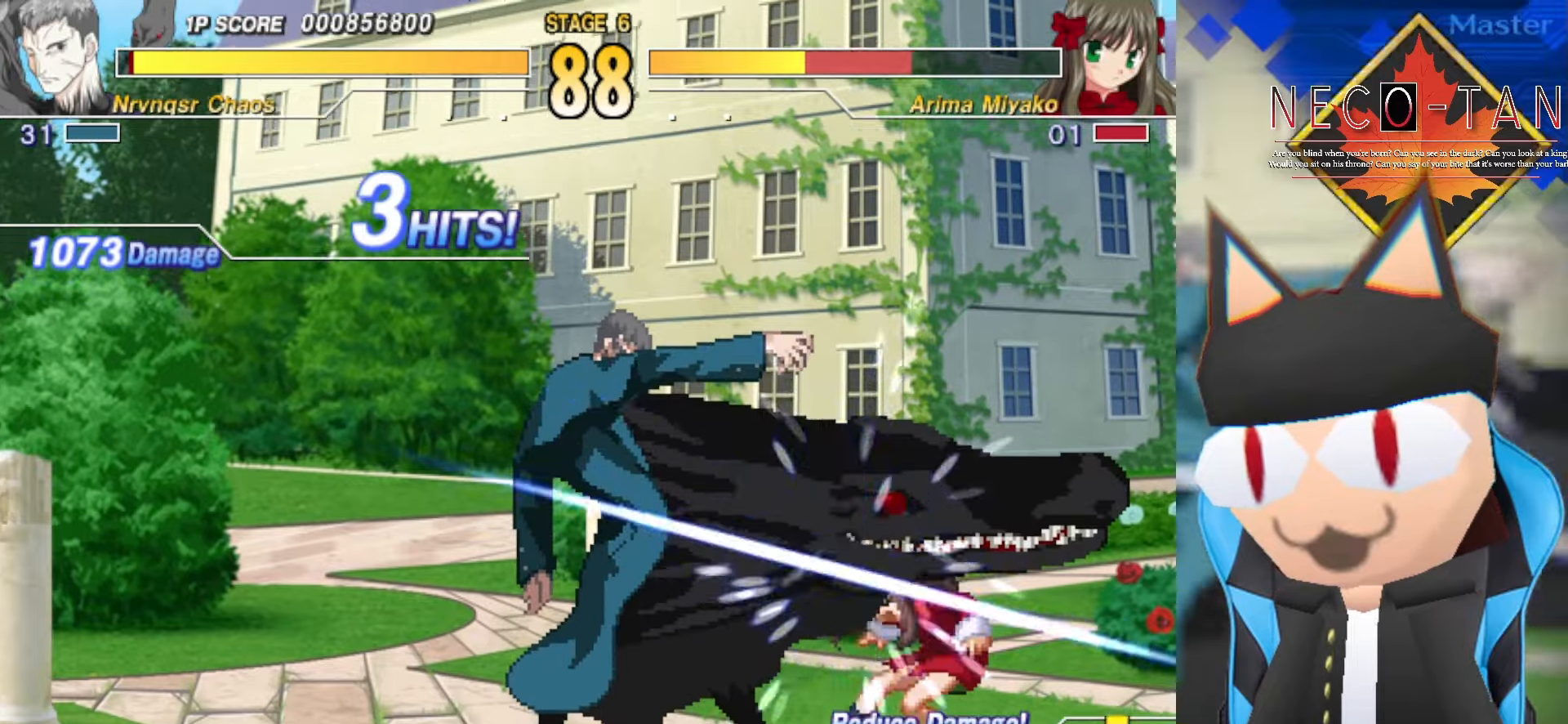
{"buttons": [], "left_stick": "right", "events": [[66, "CIRCLE", "up"], [133, "CIRCLE", "down"], [200, "CIRCLE", "up"], [266, "CIRCLE", "down"], [350, "CIRCLE", "up"], [400, "CIRCLE", "down"], [500, "CIRCLE", "up"]]}
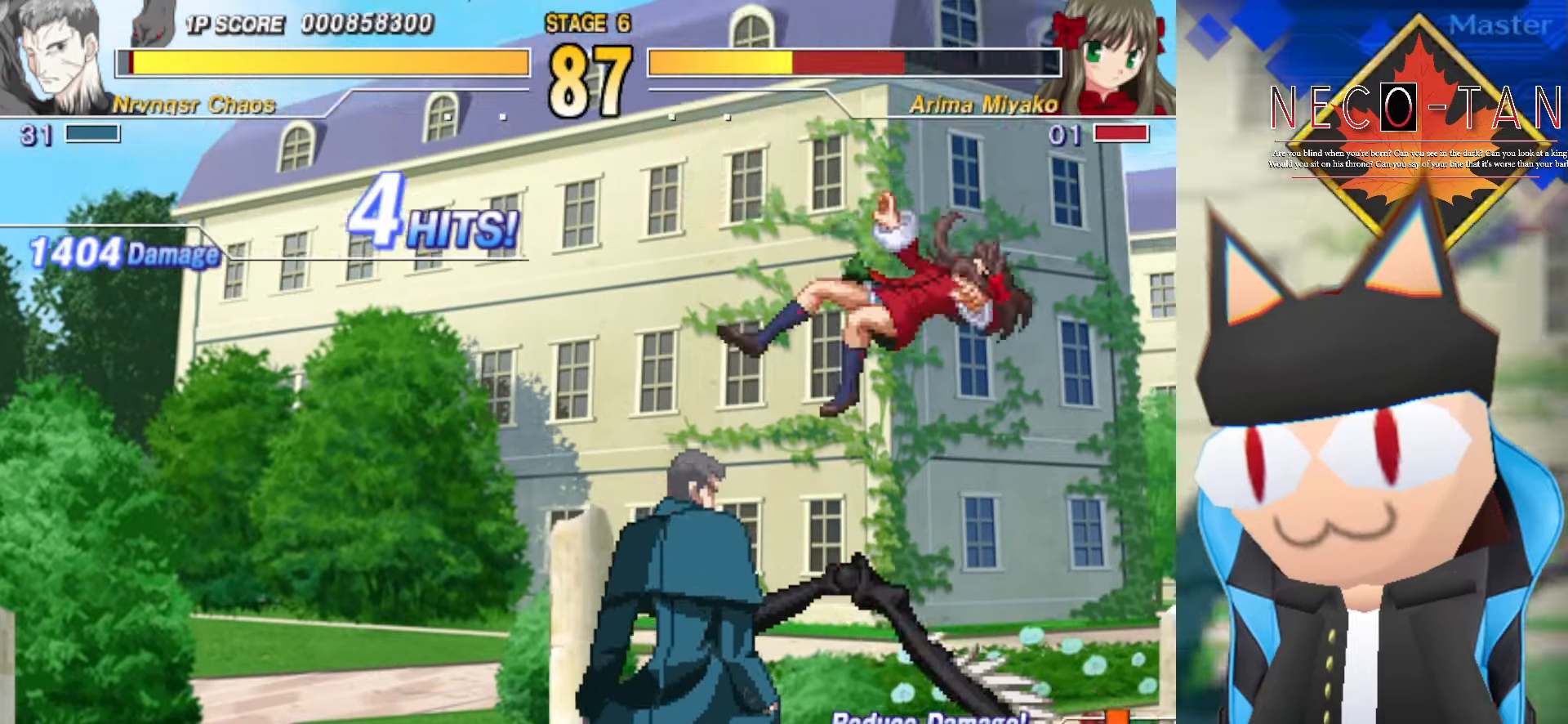
{"buttons": [], "left_stick": "center", "events": [[66, "left_stick", "center"]]}
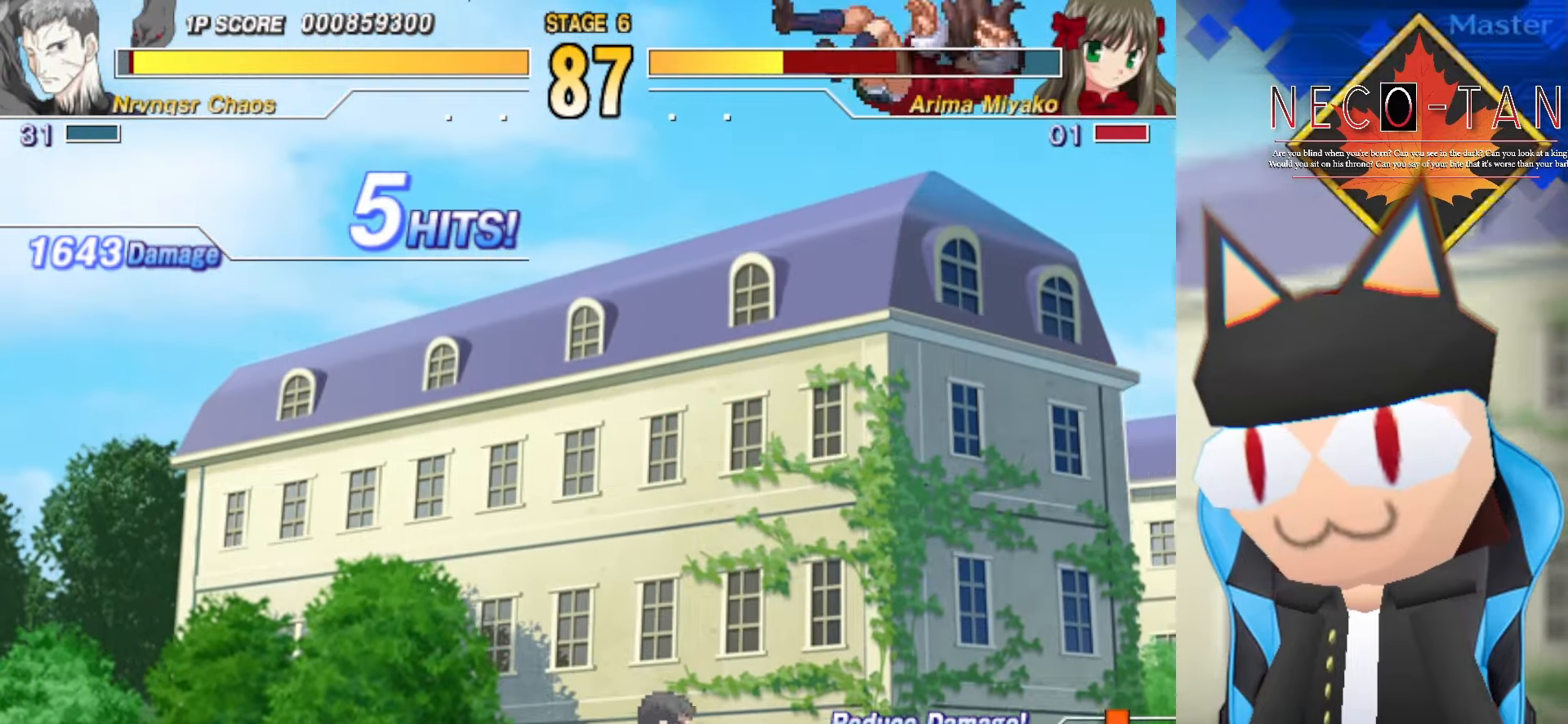
{"buttons": ["R2"], "left_stick": "center", "events": [[233, "left_stick", "down-left"], [366, "L2", "down"], [383, "left_stick", "center"], [450, "L2", "up"], [500, "R2", "down"]]}
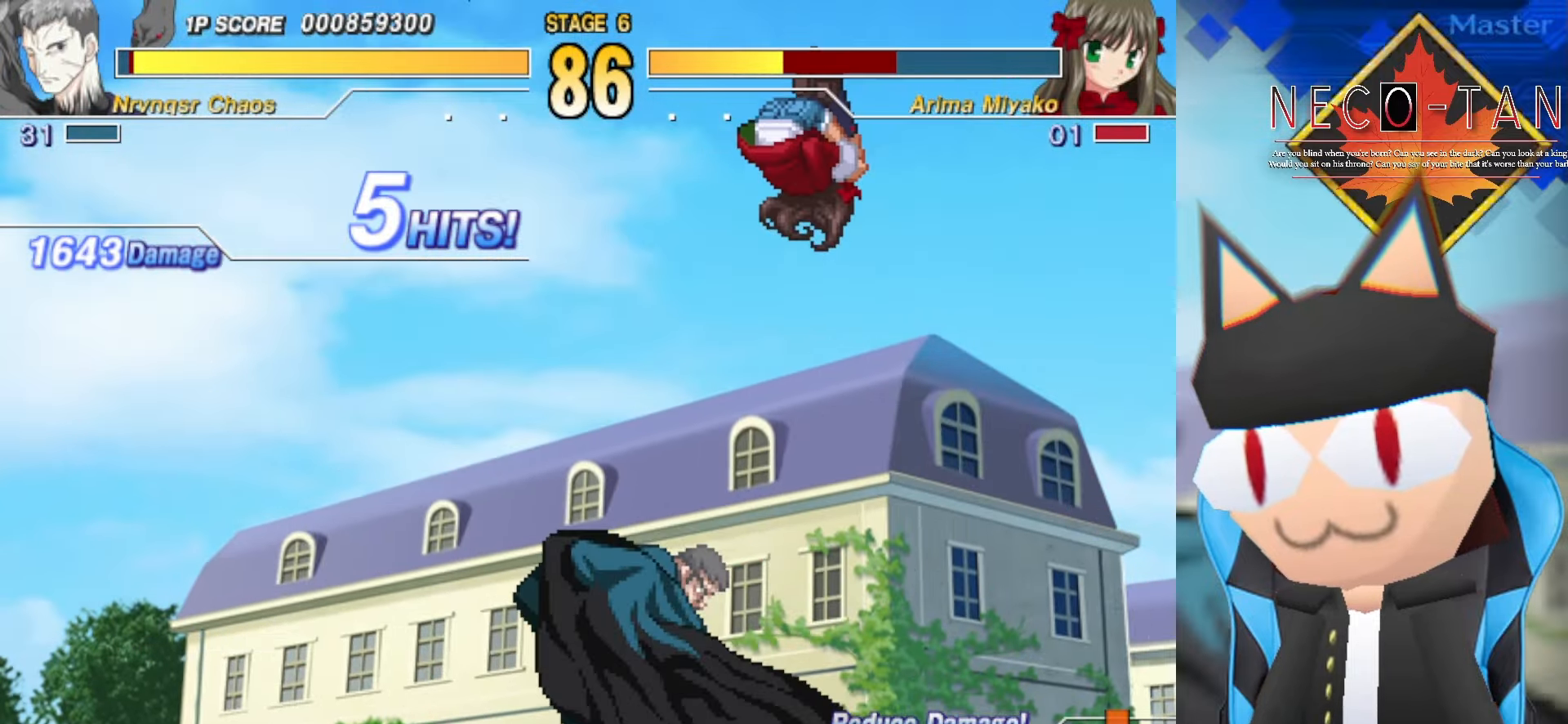
{"buttons": [], "left_stick": "center", "events": [[66, "R2", "up"], [150, "CIRCLE", "down"], [216, "CIRCLE", "up"]]}
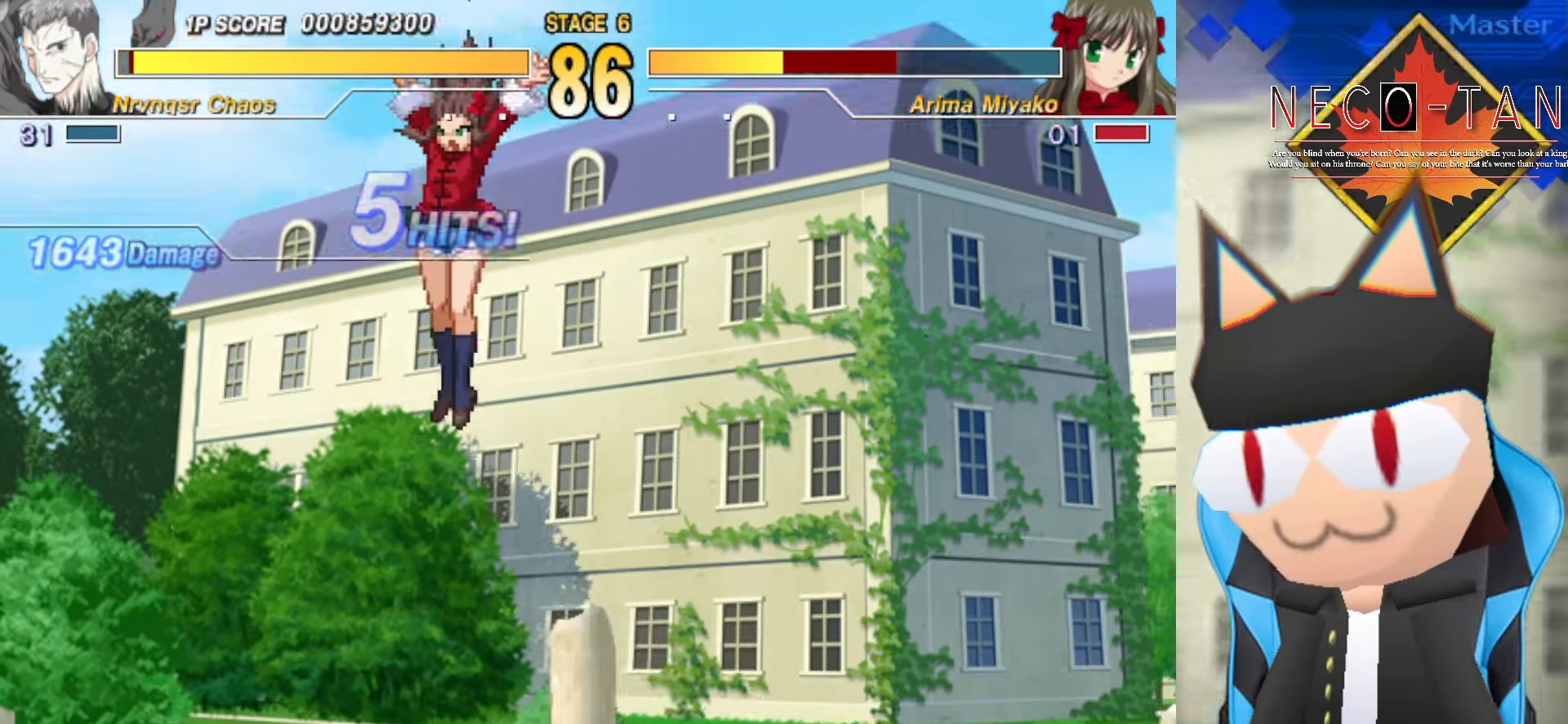
{"buttons": ["CIRCLE"], "left_stick": "center", "events": [[33, "left_stick", "up"], [200, "CIRCLE", "down"], [200, "left_stick", "up-left"], [300, "CIRCLE", "up"], [366, "CIRCLE", "down"], [433, "CIRCLE", "up"], [433, "left_stick", "center"], [500, "CIRCLE", "down"]]}
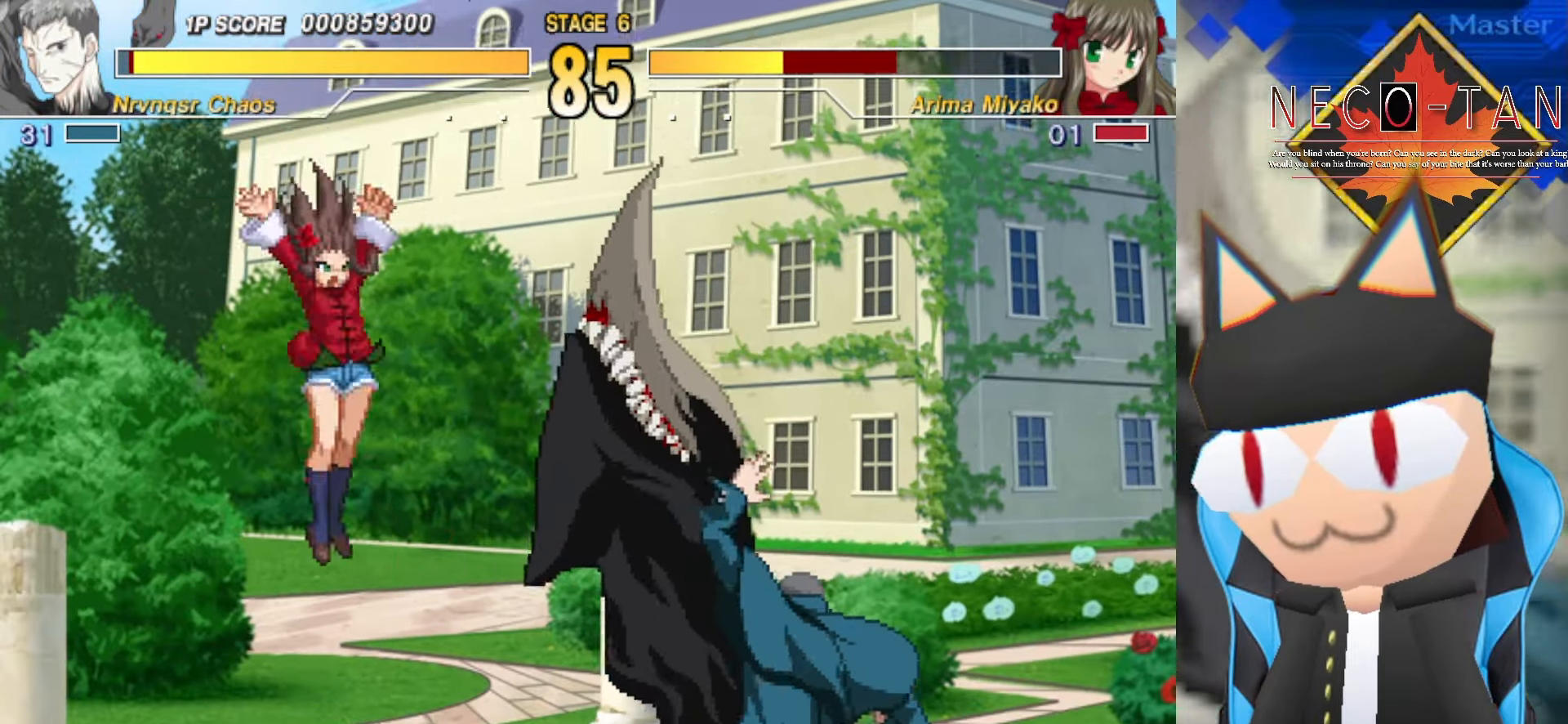
{"buttons": [], "left_stick": "left", "events": [[100, "CIRCLE", "up"], [150, "CIRCLE", "down"], [250, "CIRCLE", "up"], [400, "left_stick", "left"]]}
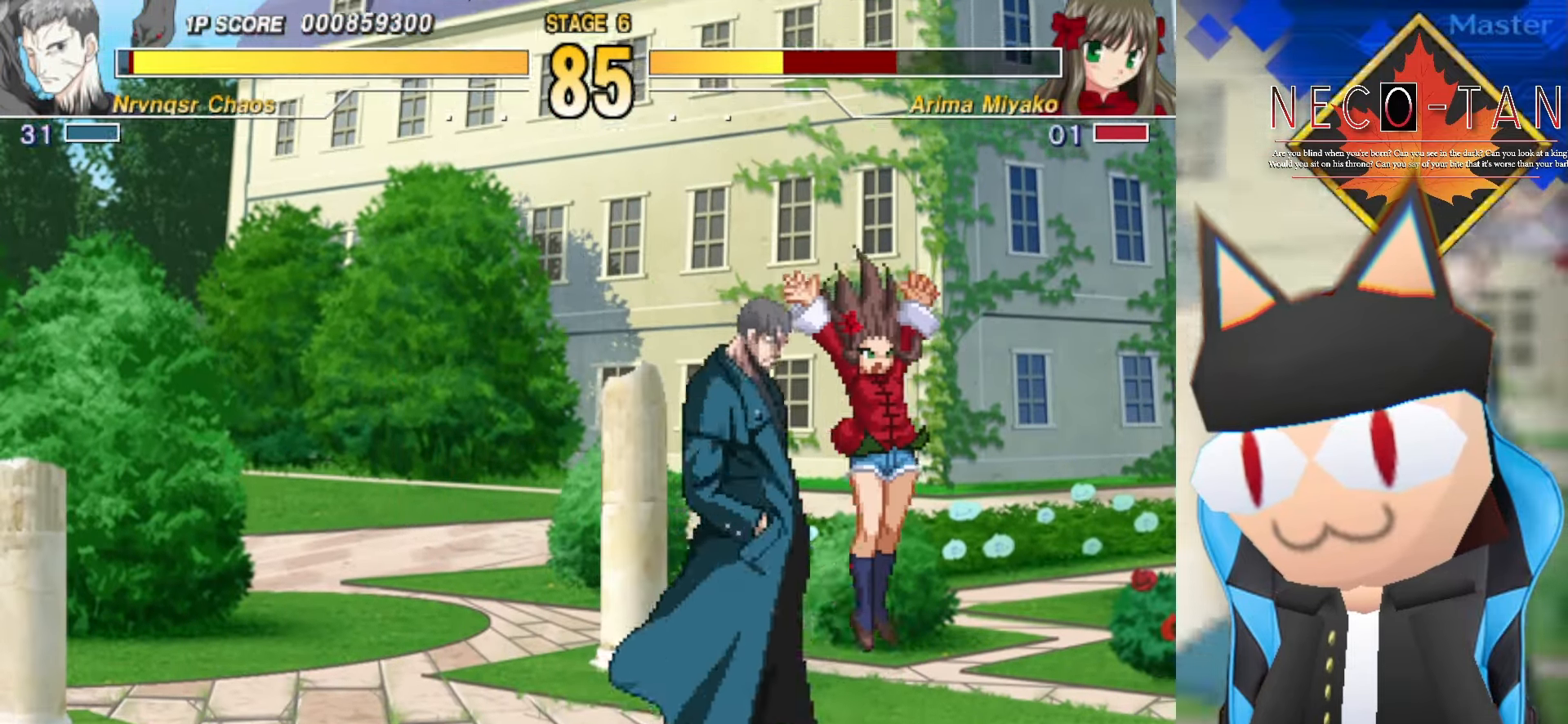
{"buttons": [], "left_stick": "up-right", "events": [[16, "L2", "down"], [133, "L2", "up"], [233, "CIRCLE", "down"], [300, "CIRCLE", "up"], [316, "left_stick", "up"], [383, "left_stick", "up-right"], [400, "CIRCLE", "down"], [466, "CIRCLE", "up"]]}
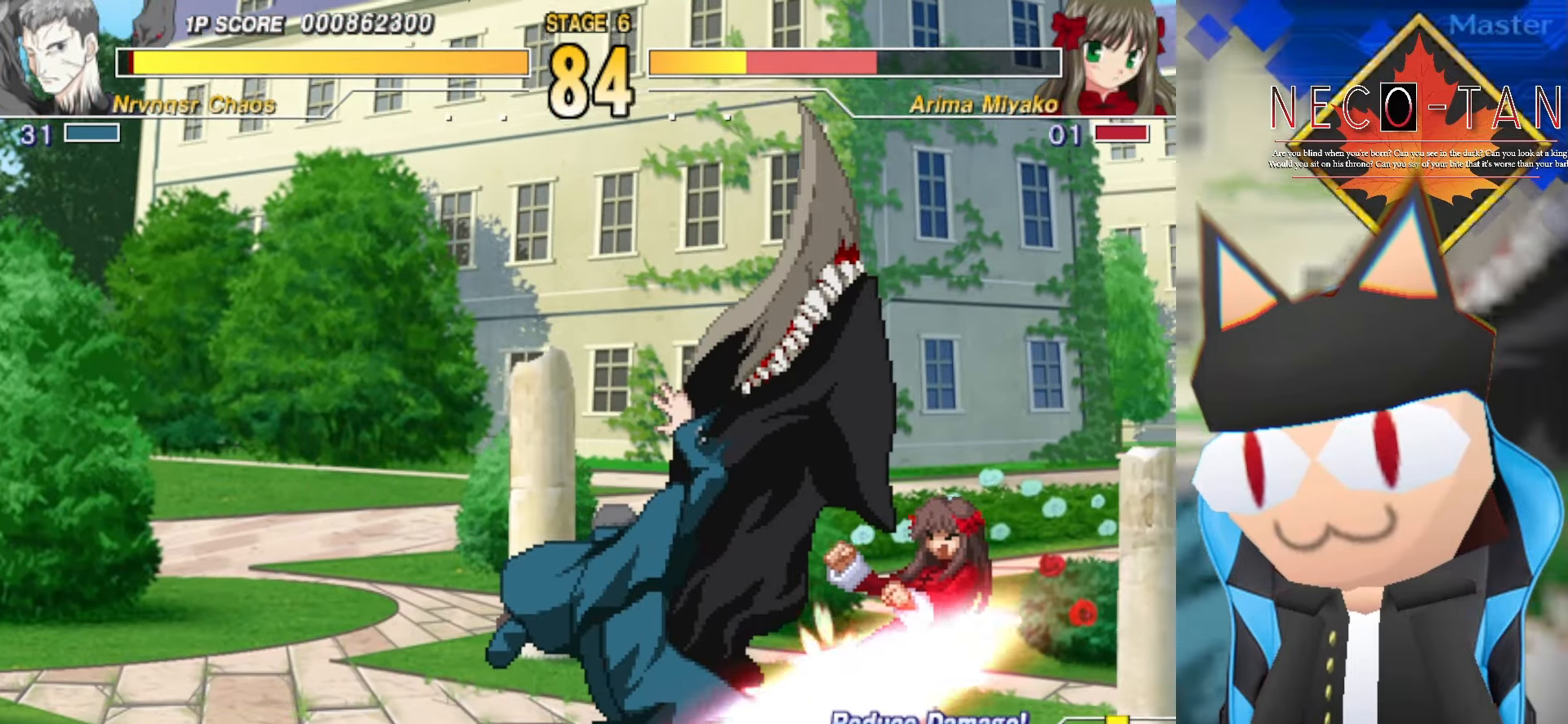
{"buttons": ["CIRCLE"], "left_stick": "down-right", "events": [[33, "CIRCLE", "down"], [116, "CIRCLE", "up"], [166, "CIRCLE", "down"], [266, "CIRCLE", "up"], [316, "CIRCLE", "down"], [400, "left_stick", "down-right"], [416, "CIRCLE", "up"], [466, "CIRCLE", "down"]]}
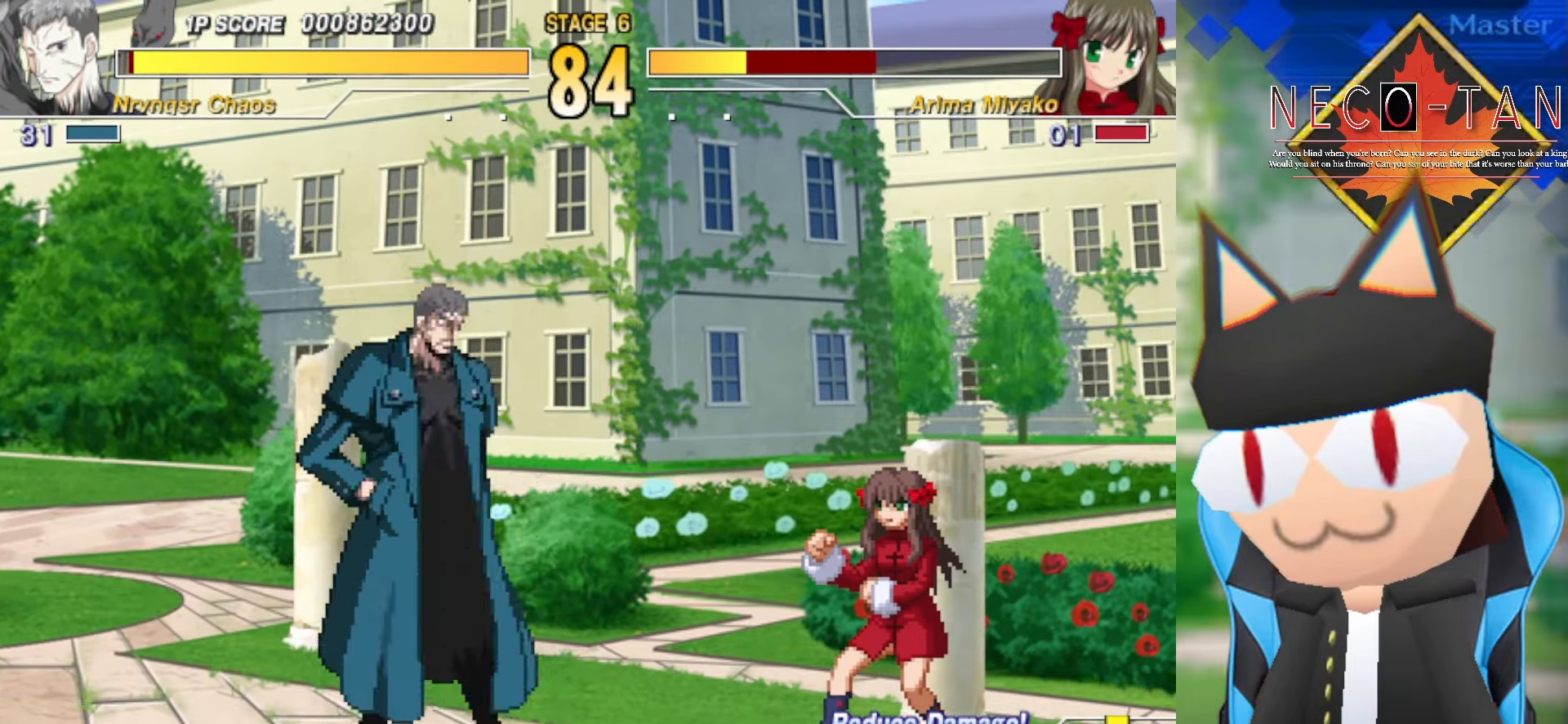
{"buttons": ["CIRCLE"], "left_stick": "right", "events": [[66, "CIRCLE", "up"], [83, "left_stick", "right"], [116, "CIRCLE", "down"], [216, "CIRCLE", "up"], [266, "CIRCLE", "down"], [366, "CIRCLE", "up"], [400, "CIRCLE", "down"]]}
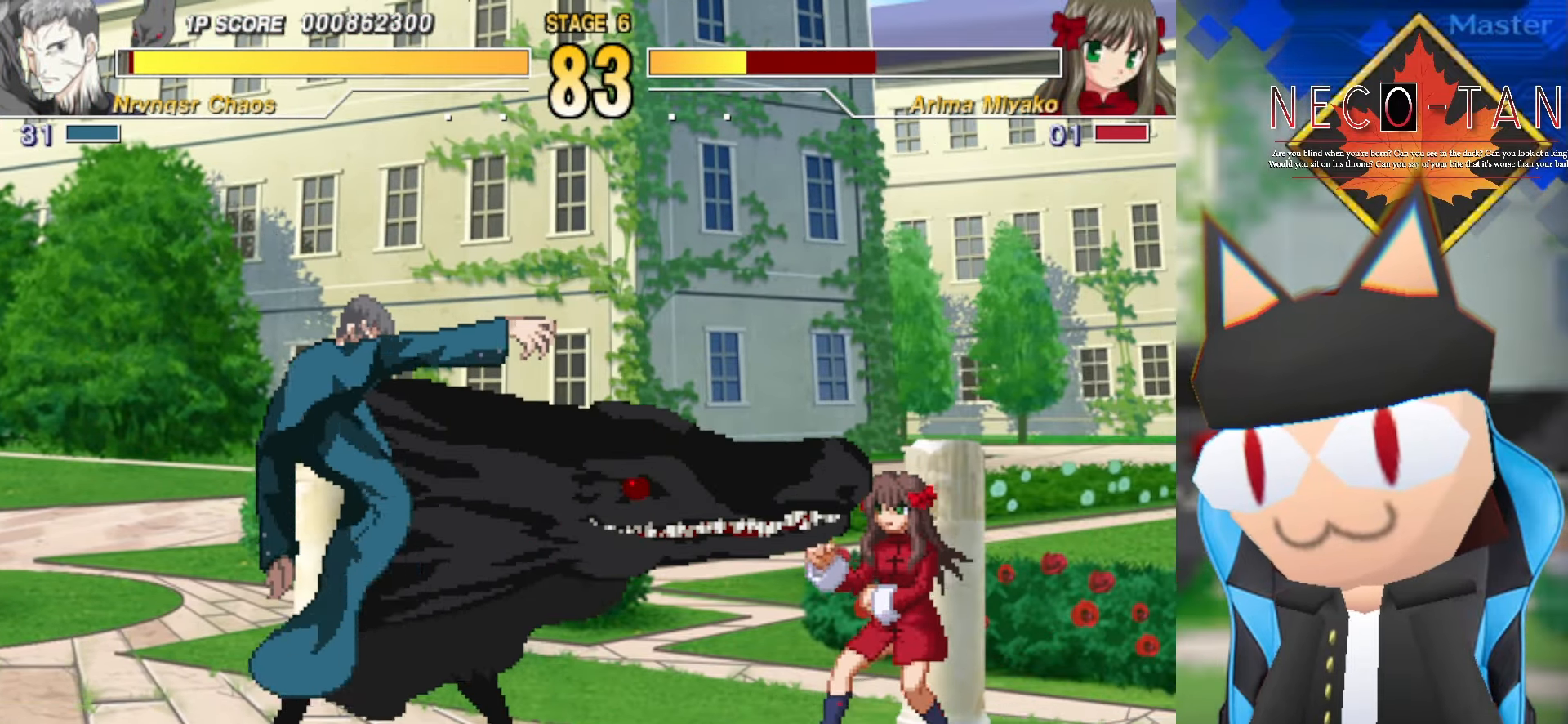
{"buttons": [], "left_stick": "right", "events": [[16, "CIRCLE", "up"], [50, "left_stick", "center"], [350, "left_stick", "right"]]}
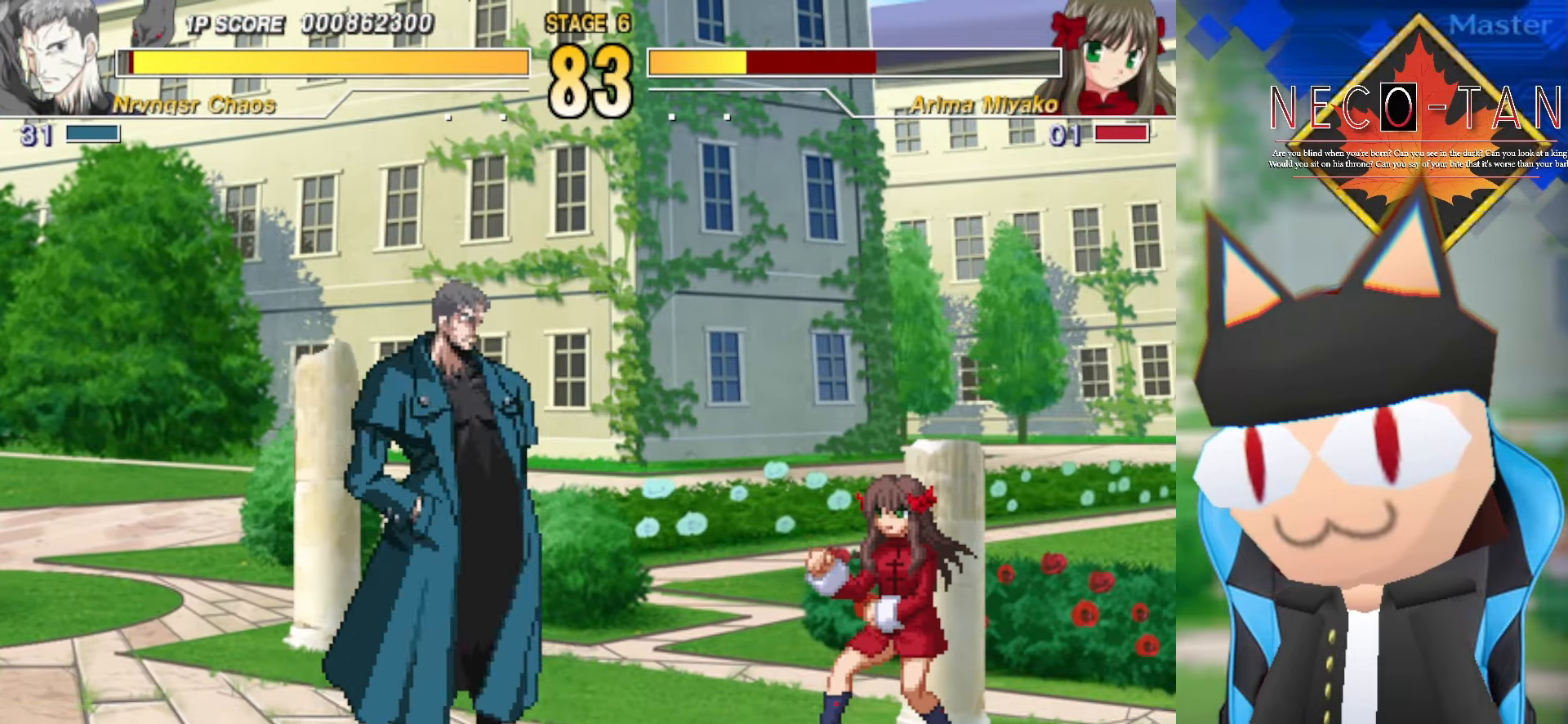
{"buttons": ["CIRCLE"], "left_stick": "right", "events": [[100, "CIRCLE", "down"]]}
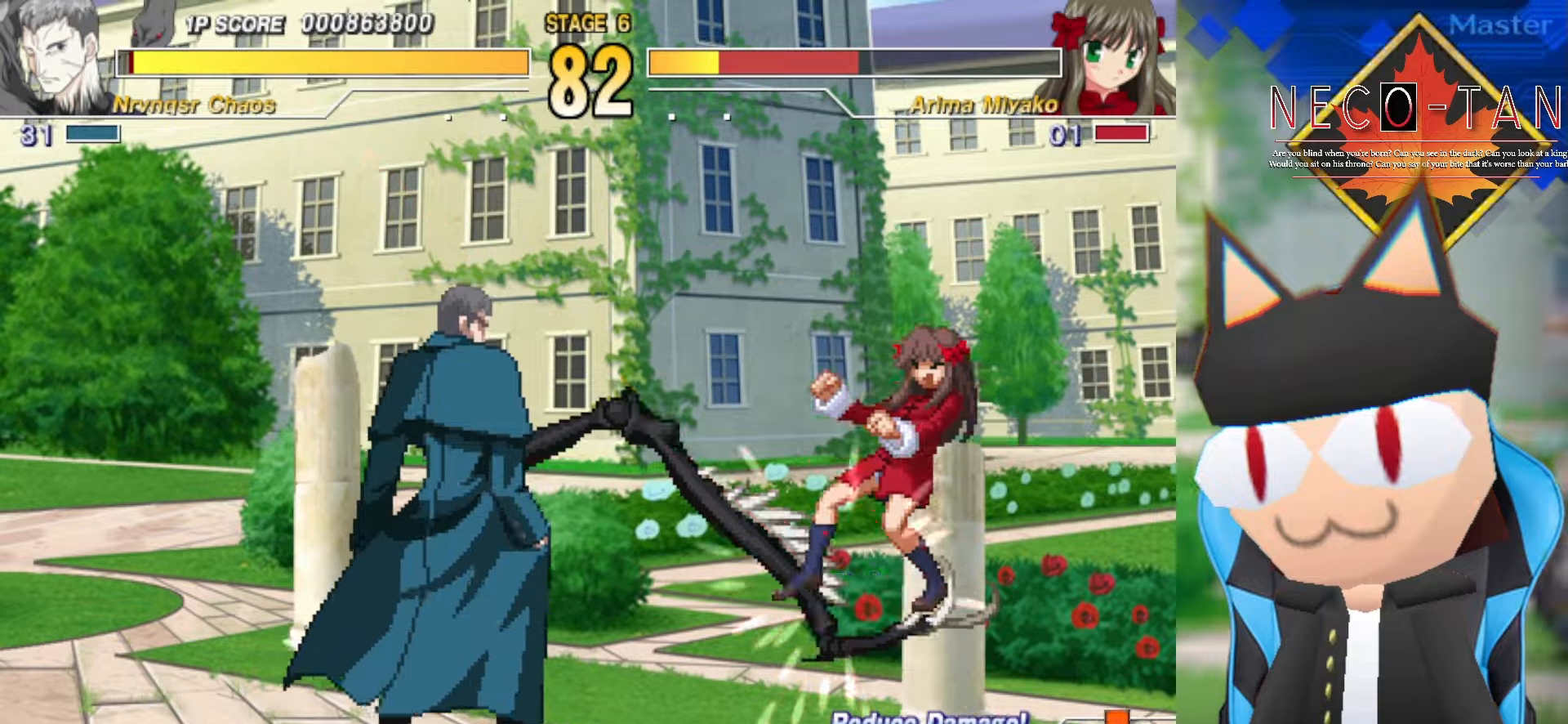
{"buttons": [], "left_stick": "center", "events": [[117, "CIRCLE", "up"], [117, "left_stick", "center"]]}
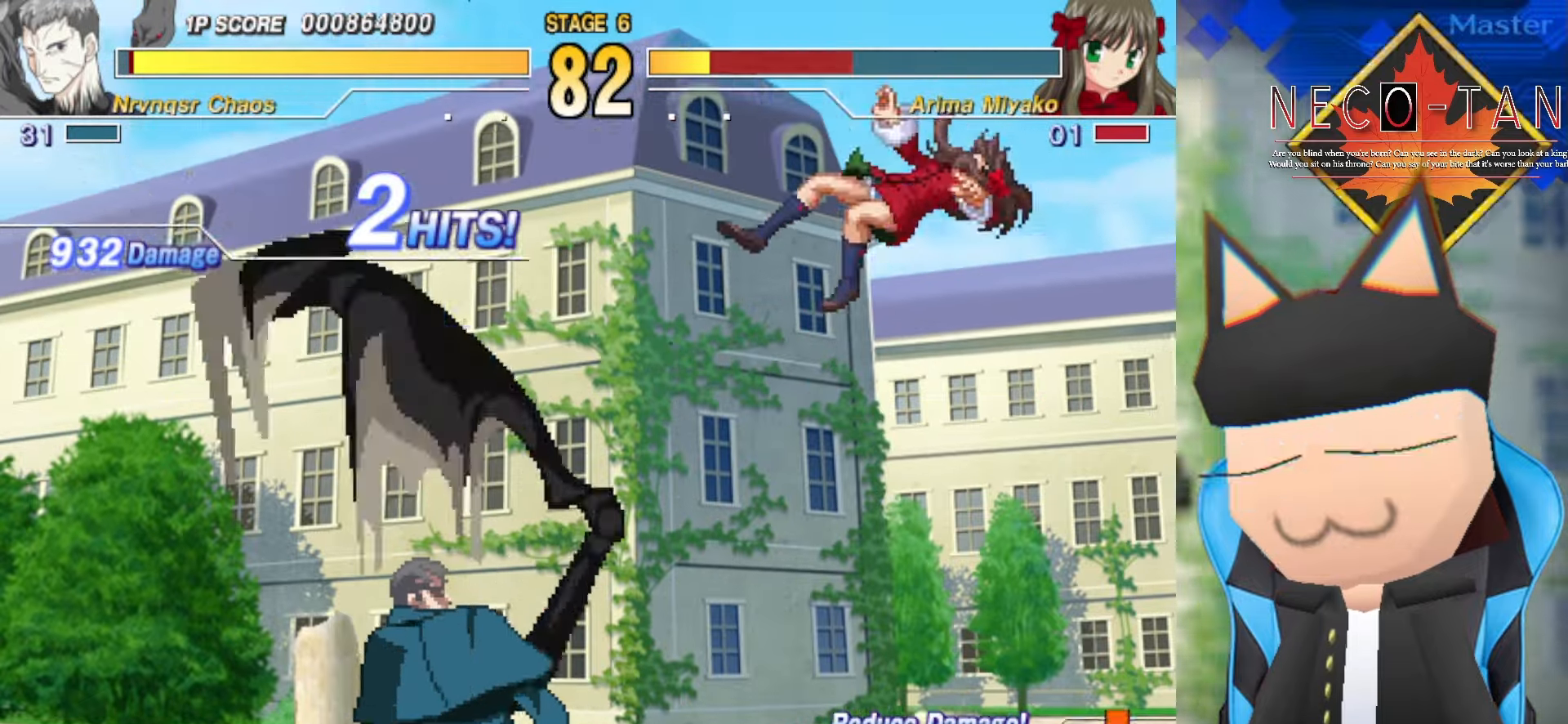
{"buttons": [], "left_stick": "center", "events": [[150, "left_stick", "right"], [250, "left_stick", "up"], [317, "left_stick", "left"], [417, "R2", "down"], [450, "left_stick", "center"], [500, "R2", "up"]]}
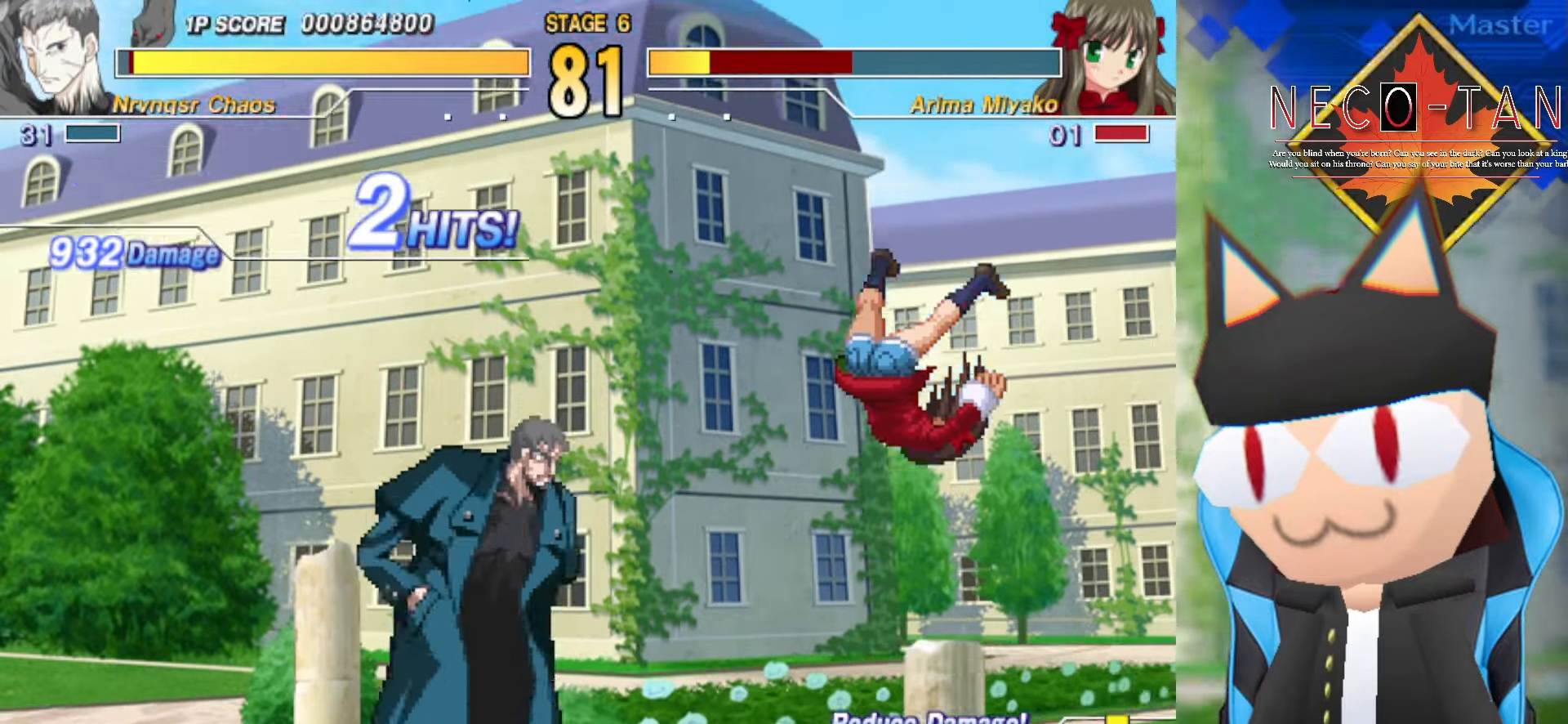
{"buttons": [], "left_stick": "center", "events": [[417, "L2", "down"], [500, "L2", "up"]]}
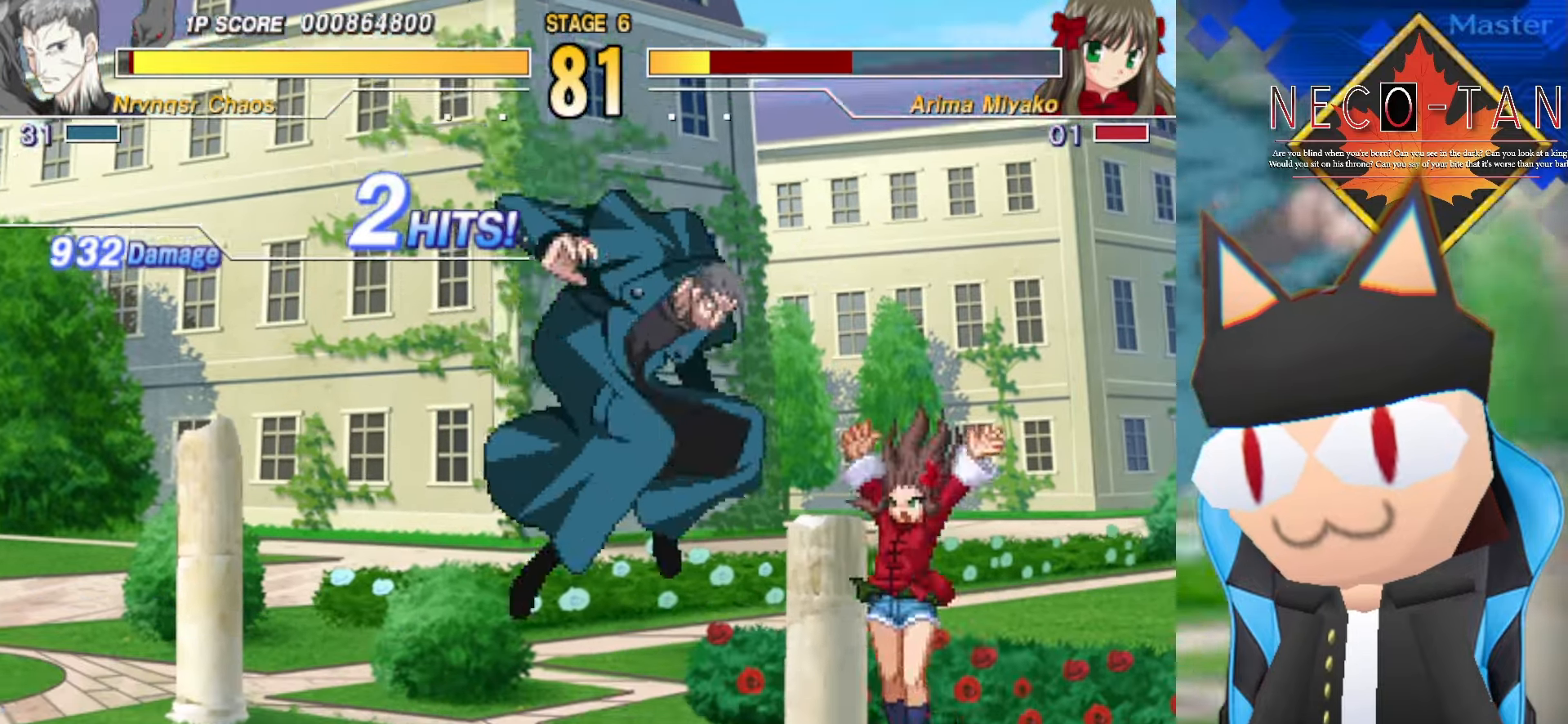
{"buttons": [], "left_stick": "up-right", "events": [[67, "left_stick", "up-right"], [84, "L2", "down"], [184, "L2", "up"], [250, "CIRCLE", "down"], [334, "CIRCLE", "up"], [384, "CIRCLE", "down"], [484, "CIRCLE", "up"]]}
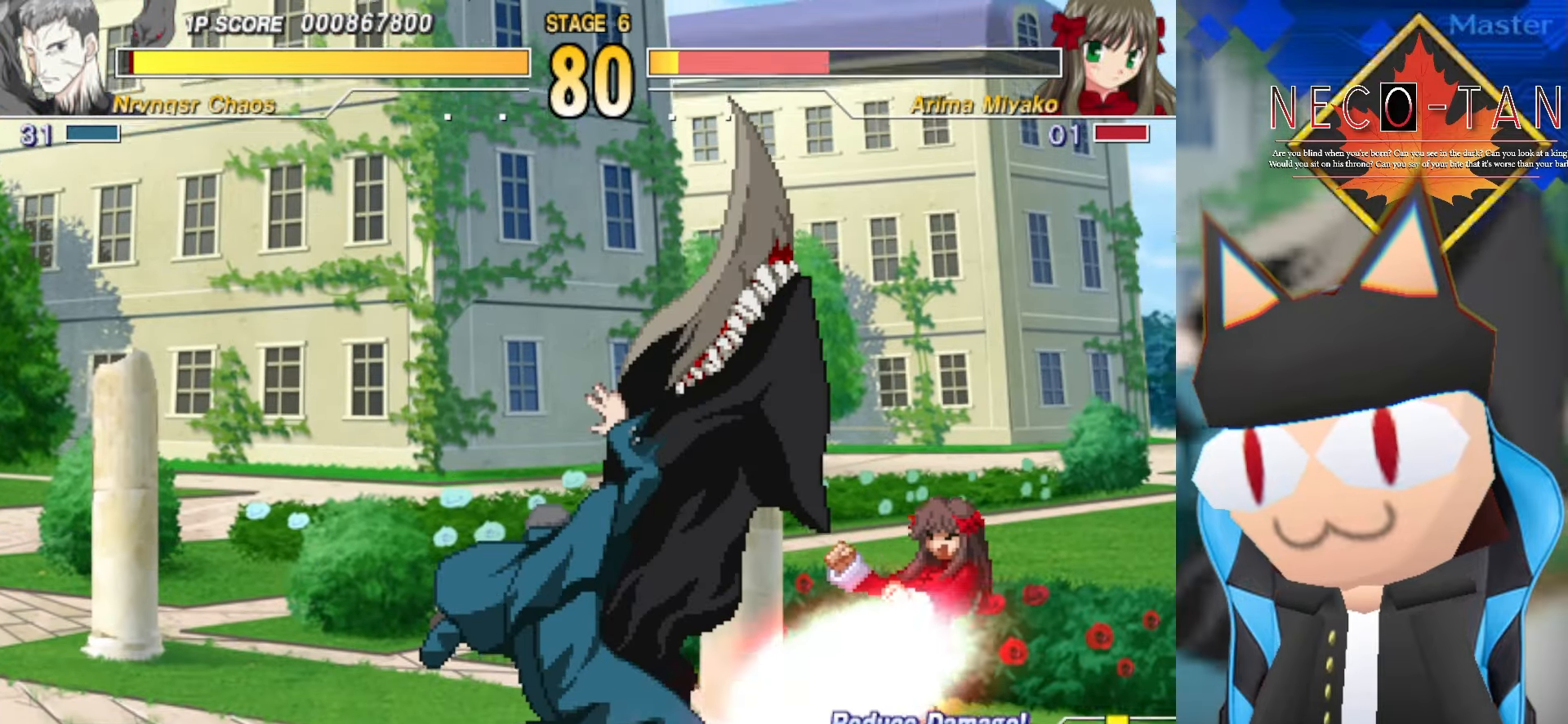
{"buttons": [], "left_stick": "right", "events": [[34, "CIRCLE", "down"], [150, "CIRCLE", "up"], [184, "left_stick", "right"], [284, "CIRCLE", "down"], [350, "CIRCLE", "up"], [417, "CIRCLE", "down"], [500, "CIRCLE", "up"]]}
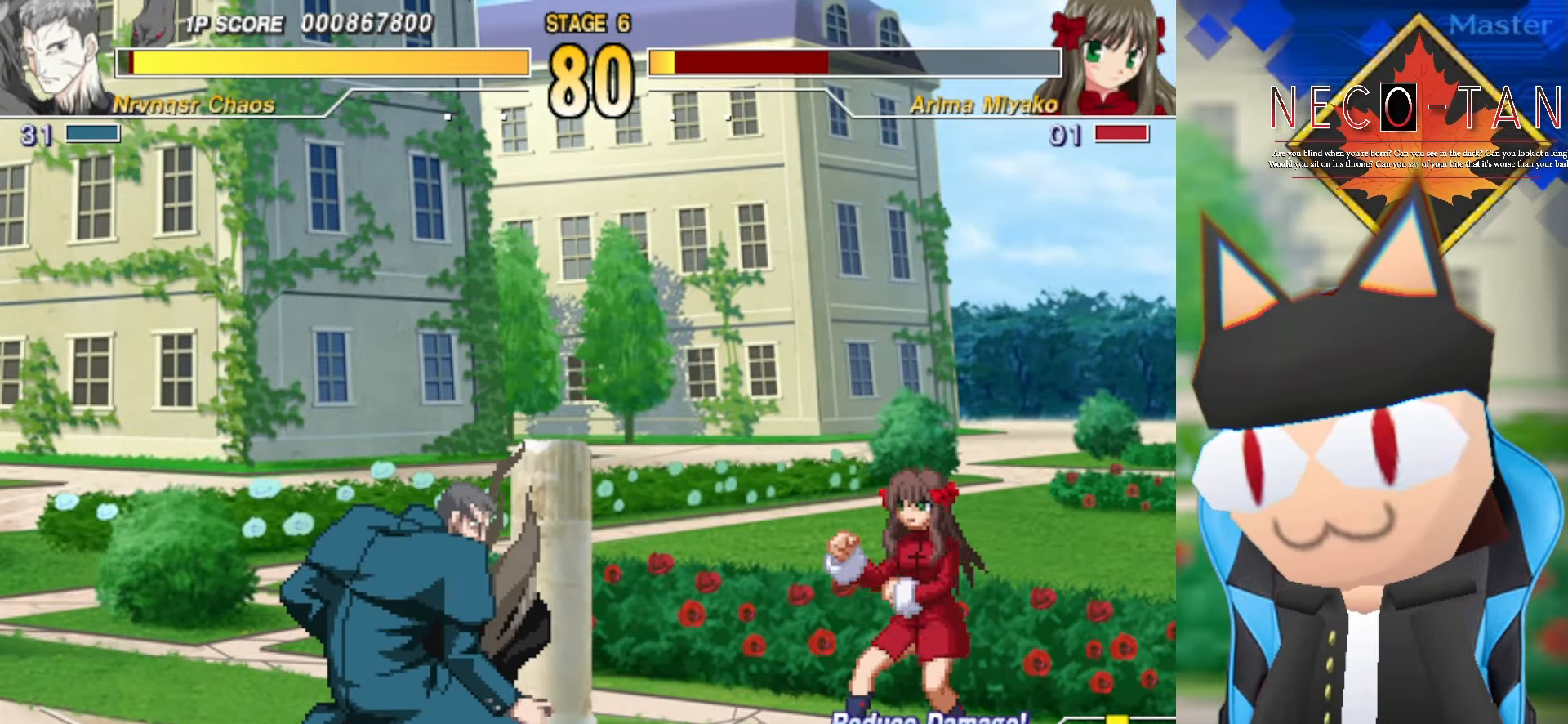
{"buttons": [], "left_stick": "right", "events": [[50, "CIRCLE", "down"], [134, "CIRCLE", "up"], [200, "CIRCLE", "down"], [284, "CIRCLE", "up"]]}
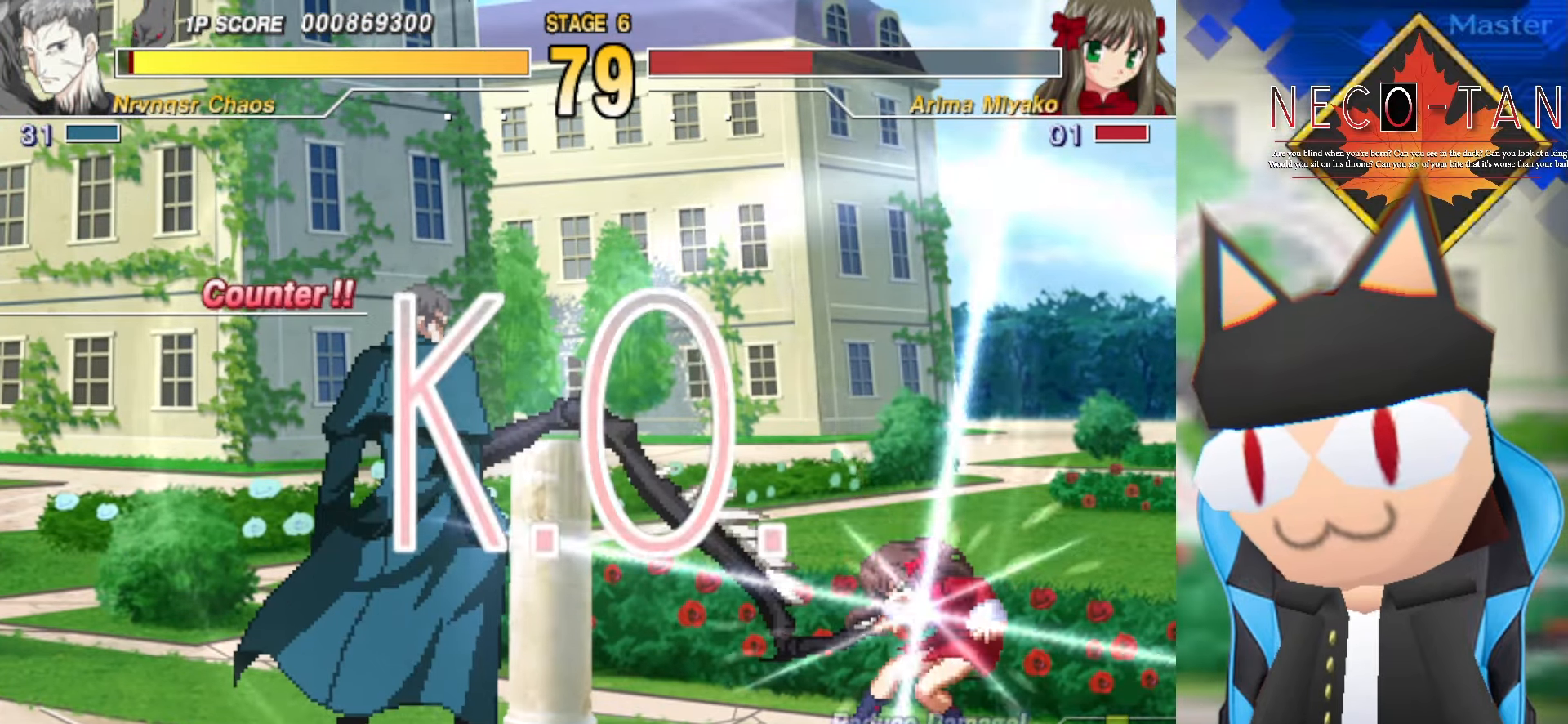
{"buttons": [], "left_stick": "center", "events": [[100, "left_stick", "center"]]}
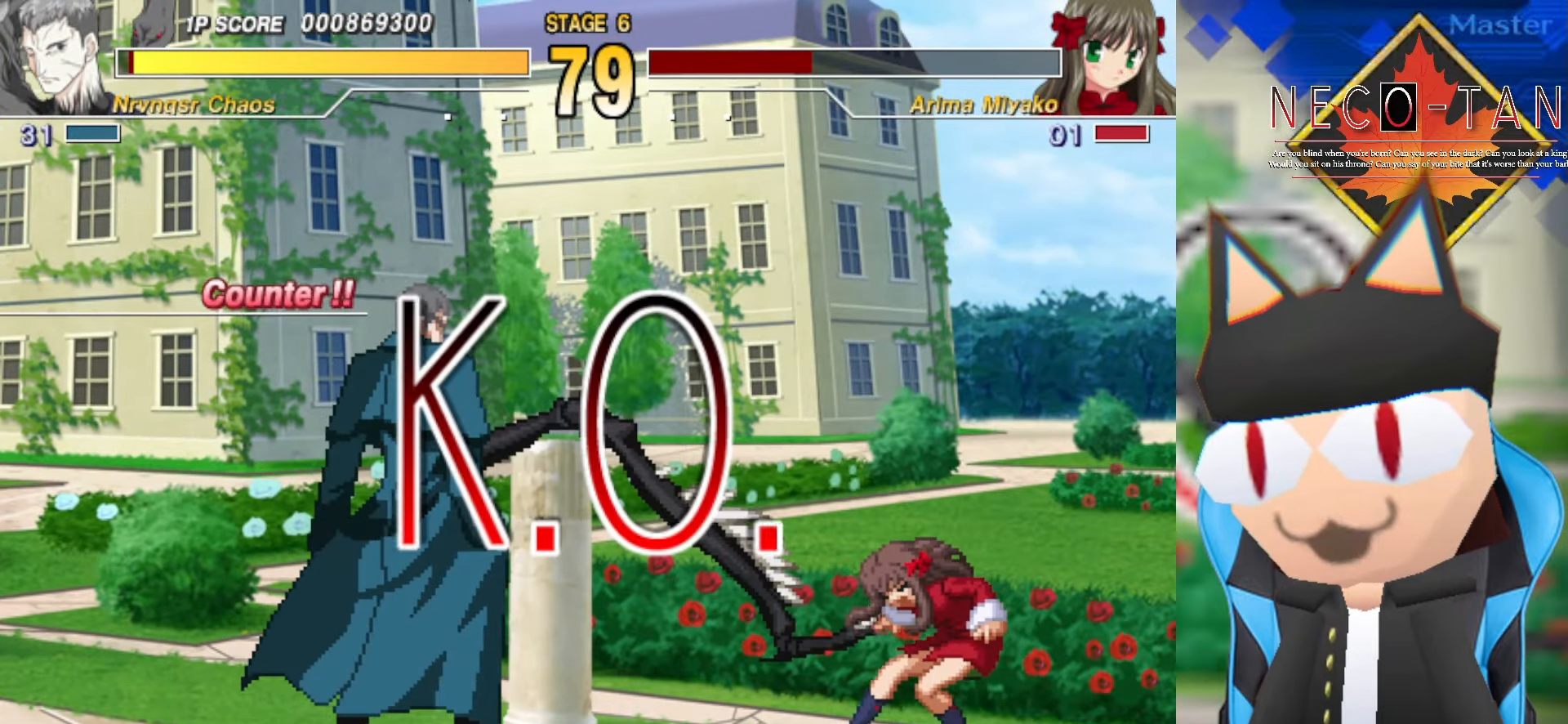
{"buttons": [], "left_stick": "center", "events": []}
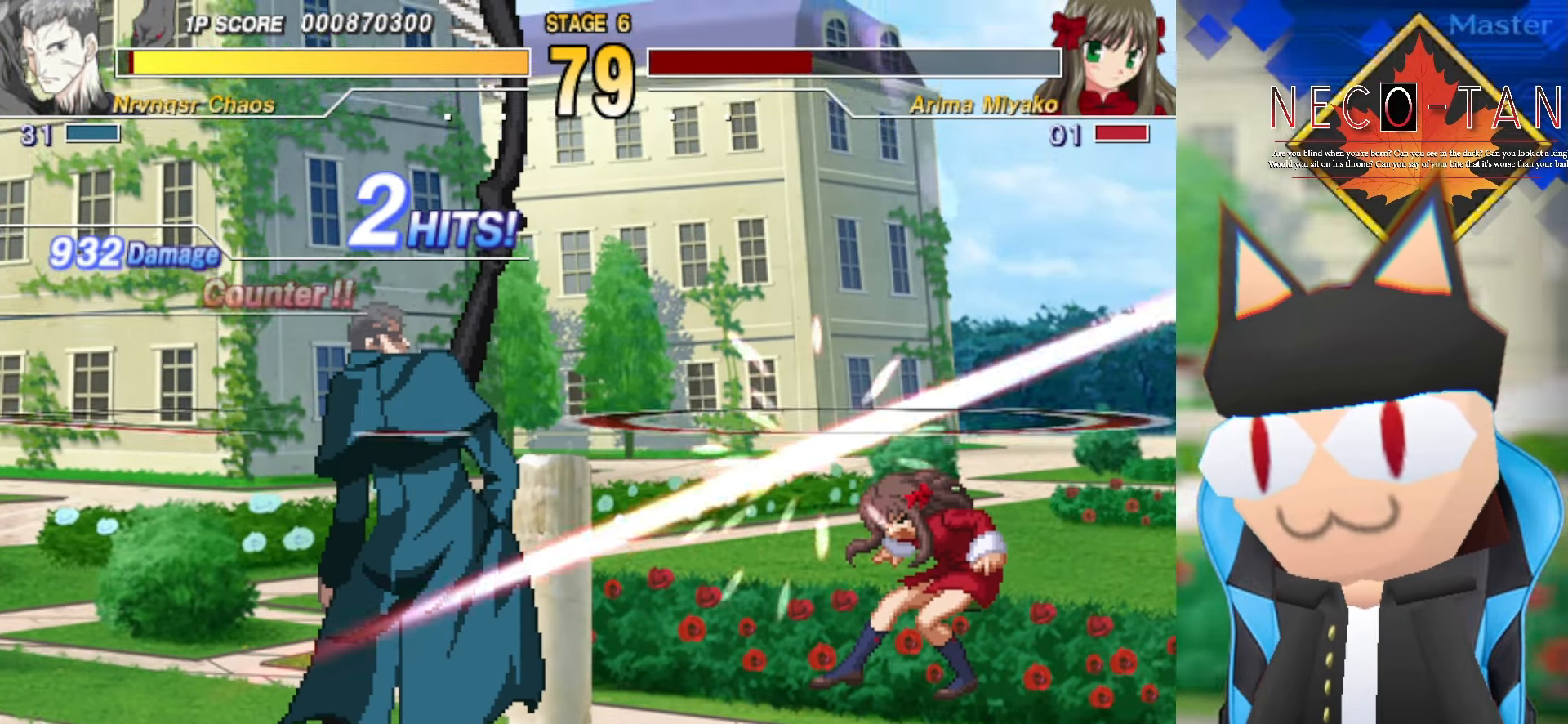
{"buttons": [], "left_stick": "down-left", "events": [[350, "left_stick", "left"], [400, "left_stick", "down-left"]]}
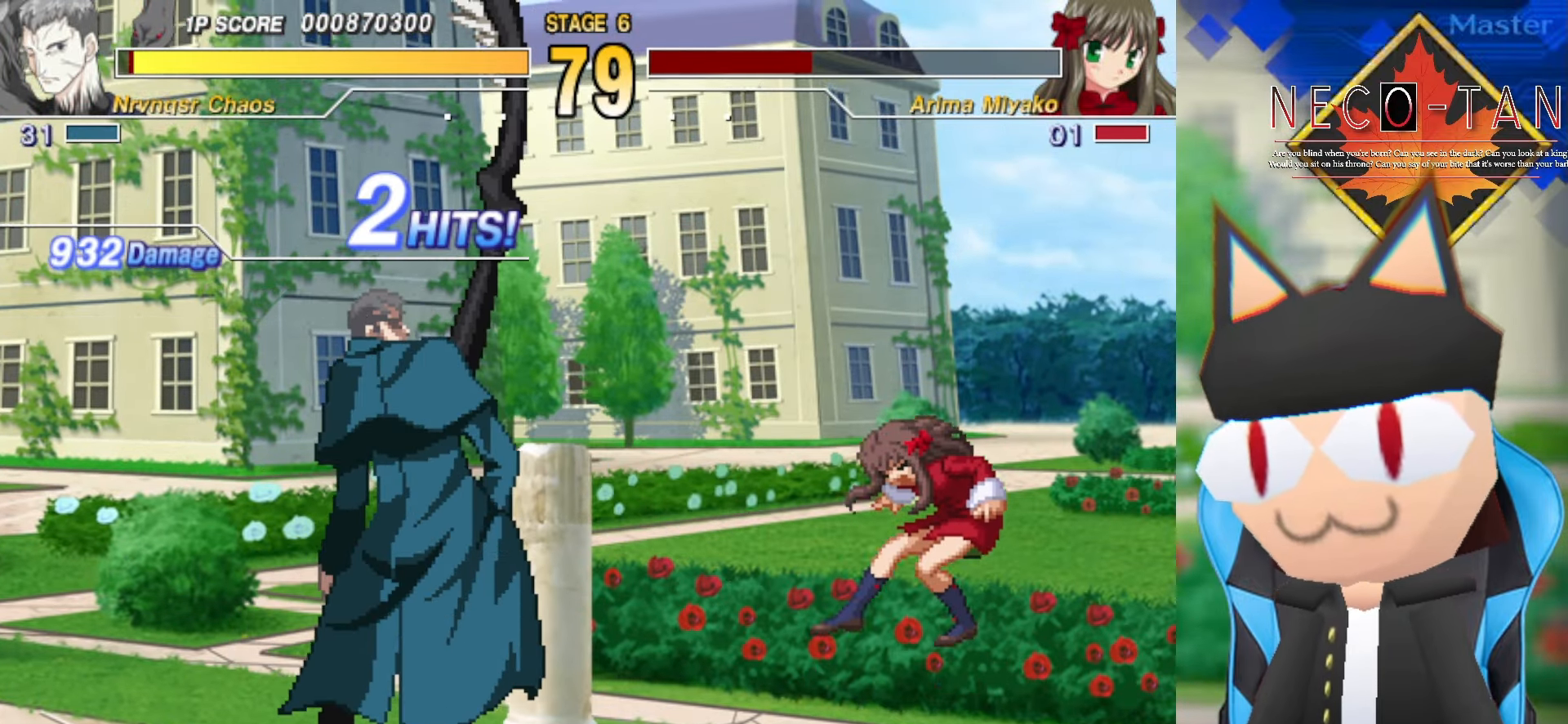
{"buttons": [], "left_stick": "down-left", "events": []}
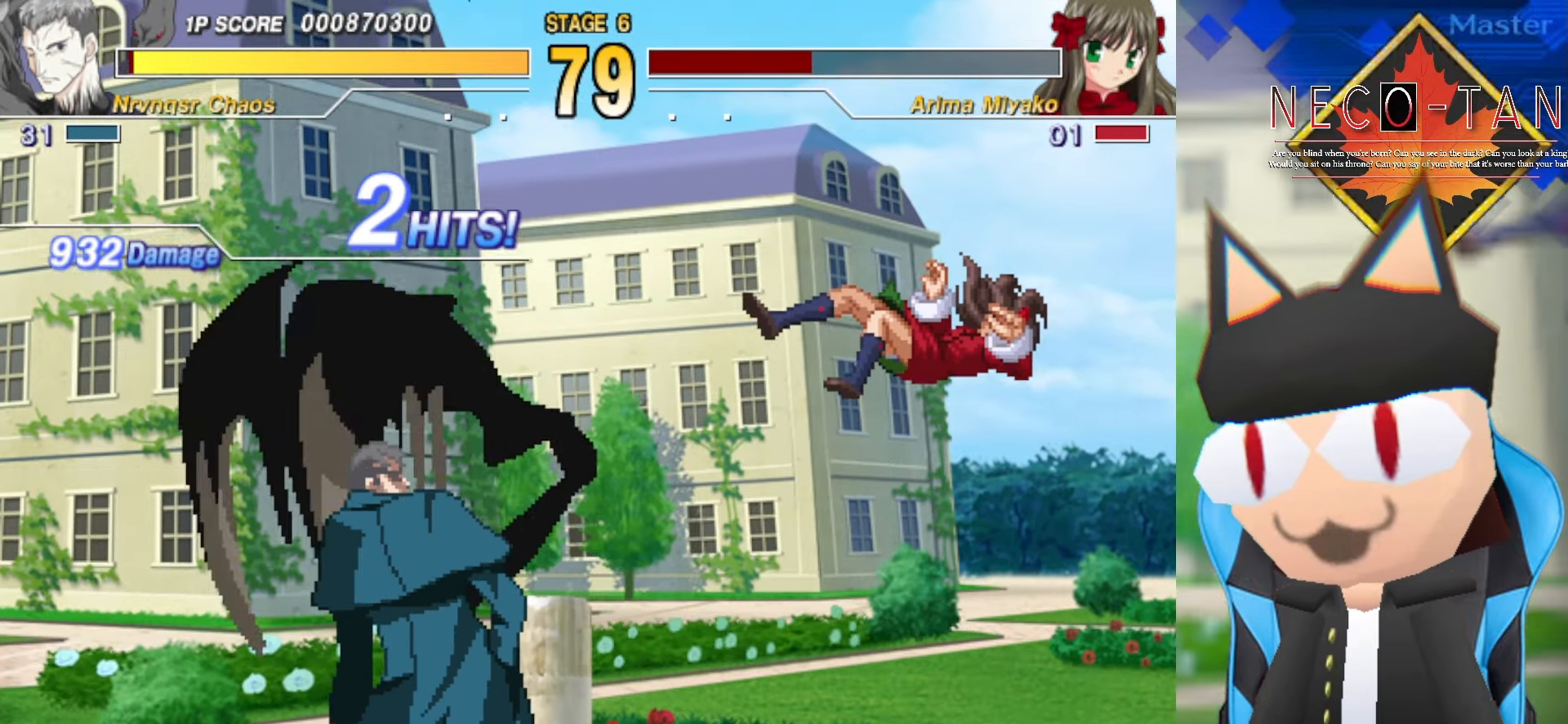
{"buttons": [], "left_stick": "center", "events": [[434, "left_stick", "center"]]}
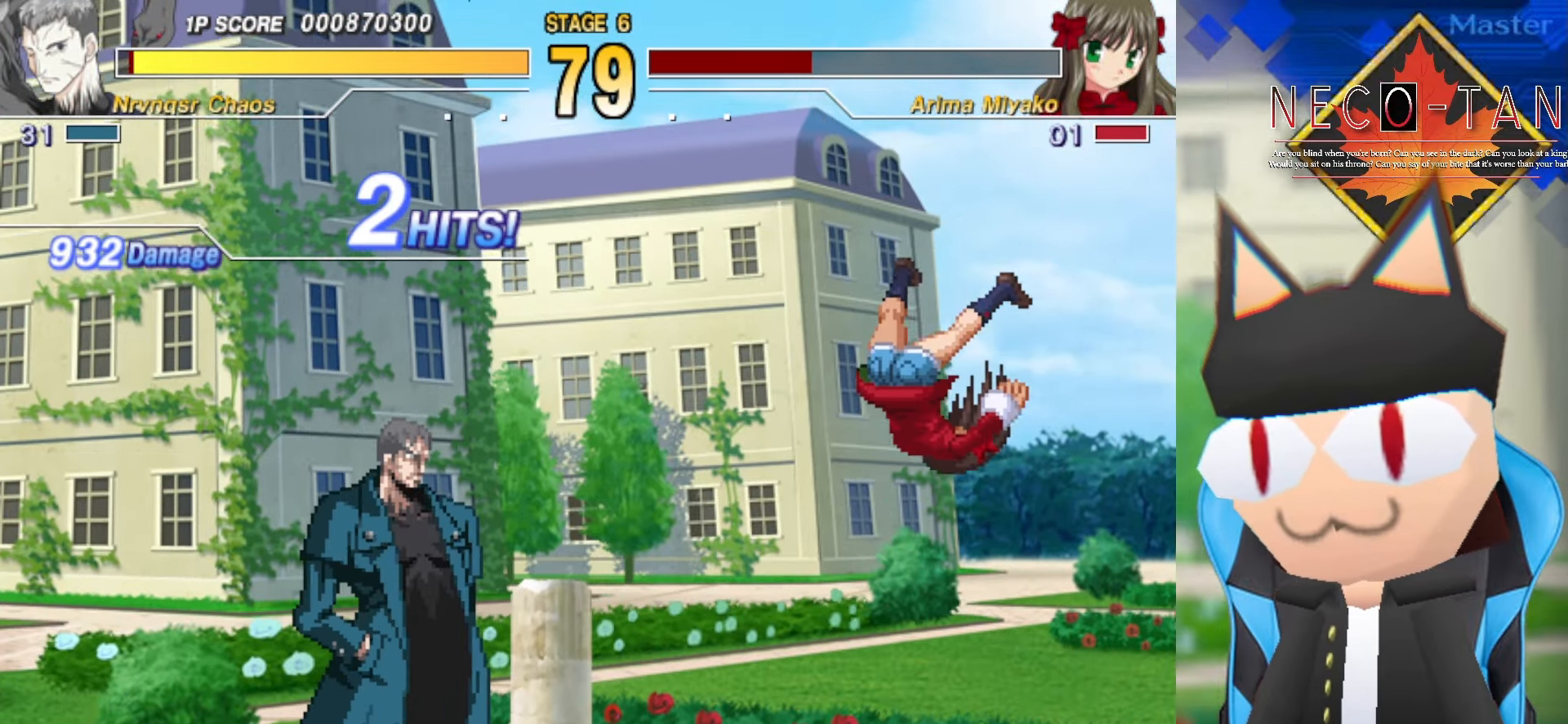
{"buttons": [], "left_stick": "center", "events": []}
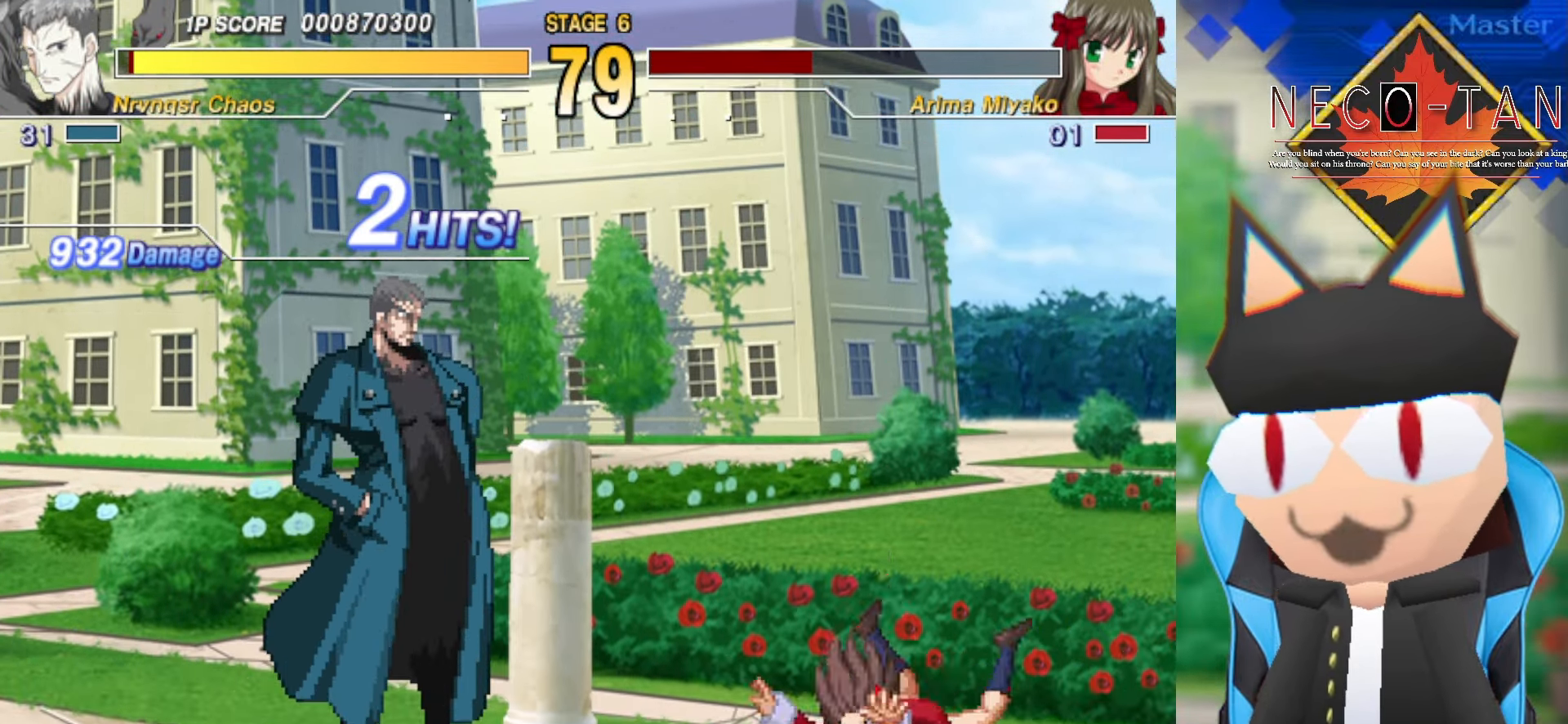
{"buttons": [], "left_stick": "center", "events": []}
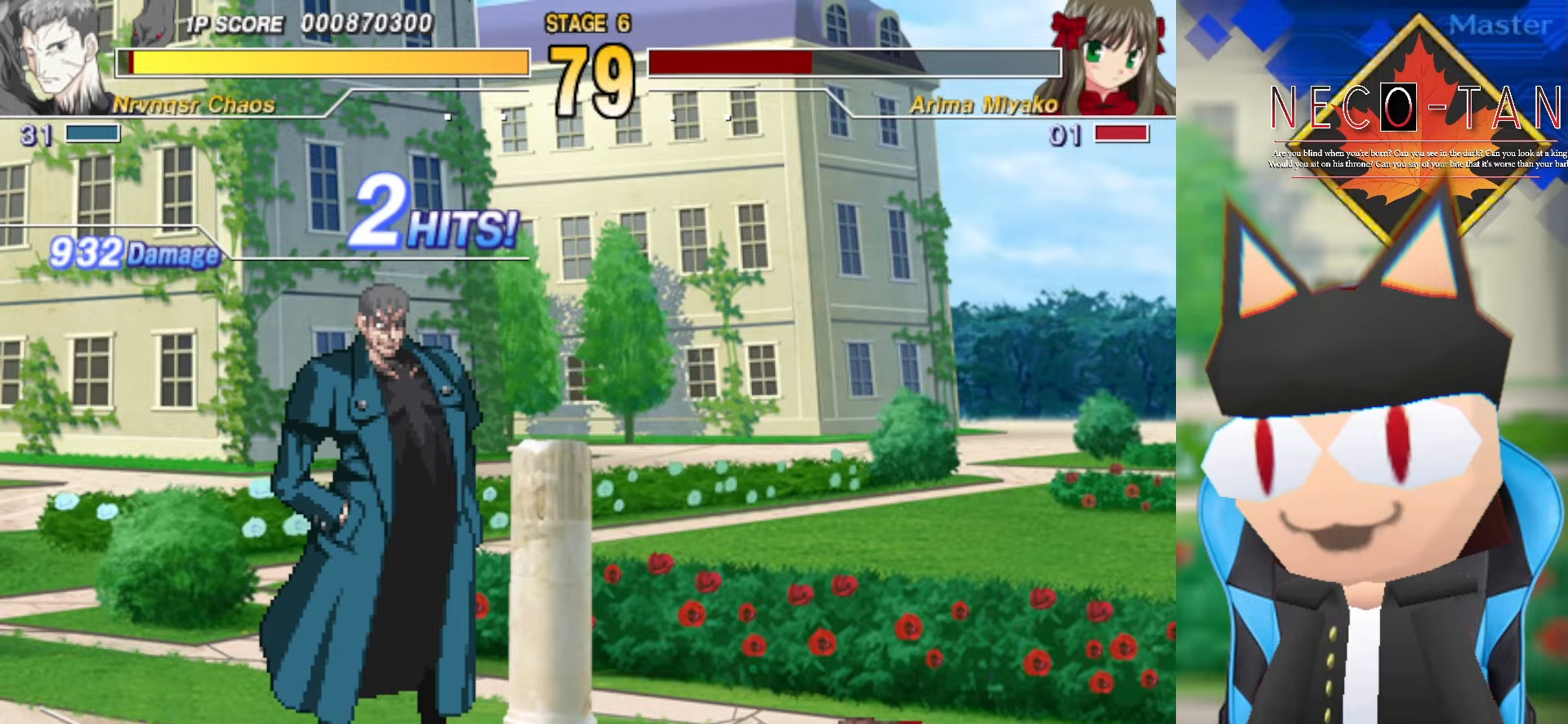
{"buttons": ["L2"], "left_stick": "center", "events": [[483, "L2", "down"]]}